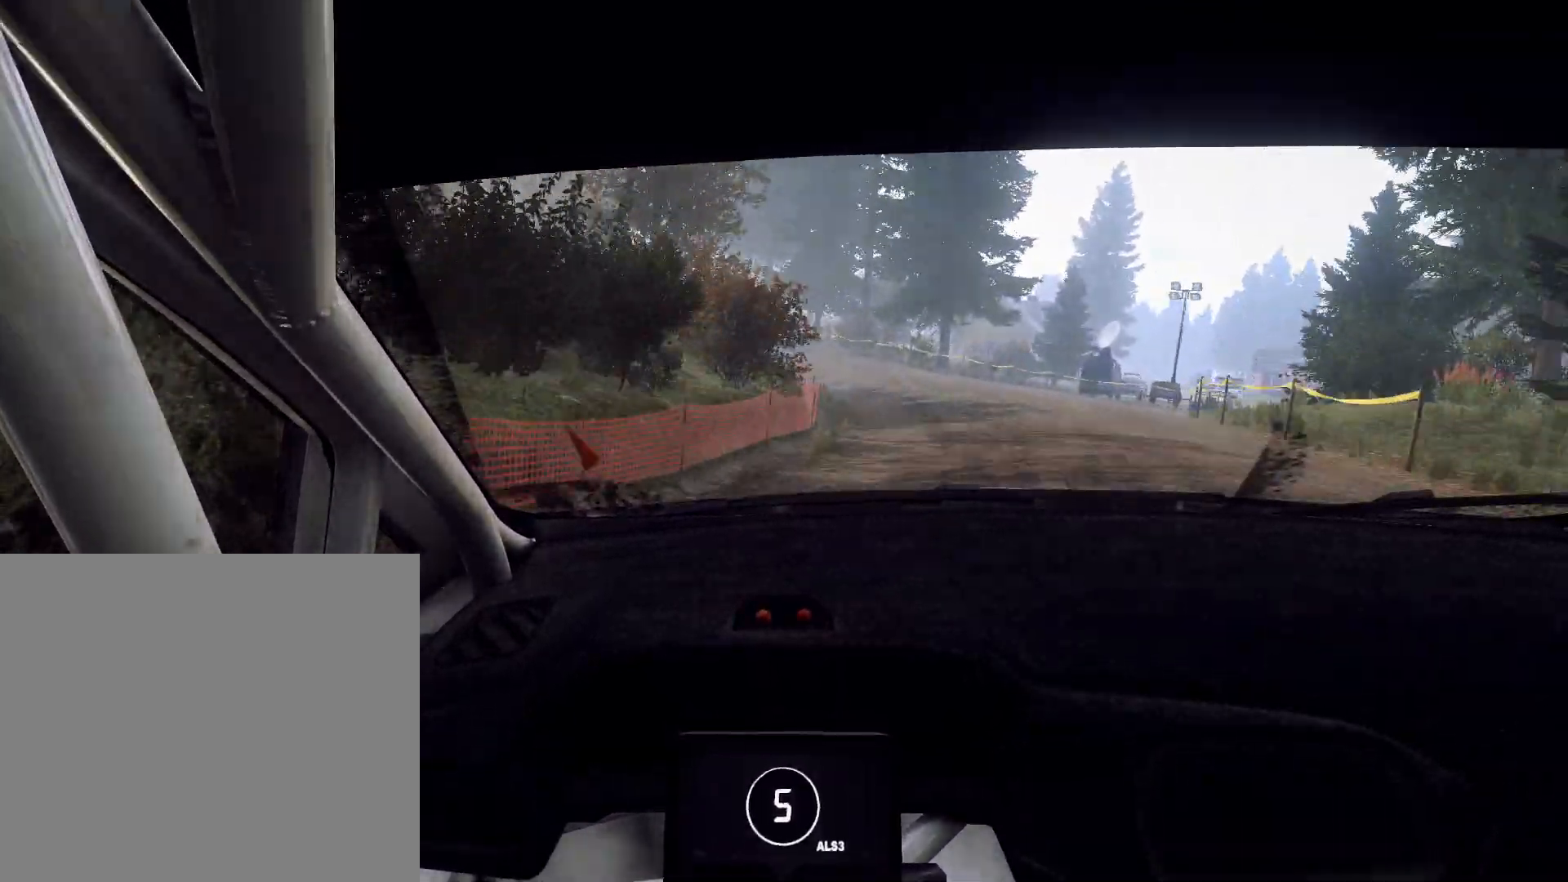
Gameplay with a controller (Xbox layout); each line is a JSON object with the inputs held at the frame after it (dt_ms = milliseconds from this image to that frame). "events" lists button and stick changes between this image and that frame as [ms after this image, input, new state], when the widget could be followed in between.
{"dt_ms": 500, "buttons": ["L2"], "left_stick": "left", "right_stick": "up", "events": [[300, "L2", "down"], [467, "left_stick", "left"]]}
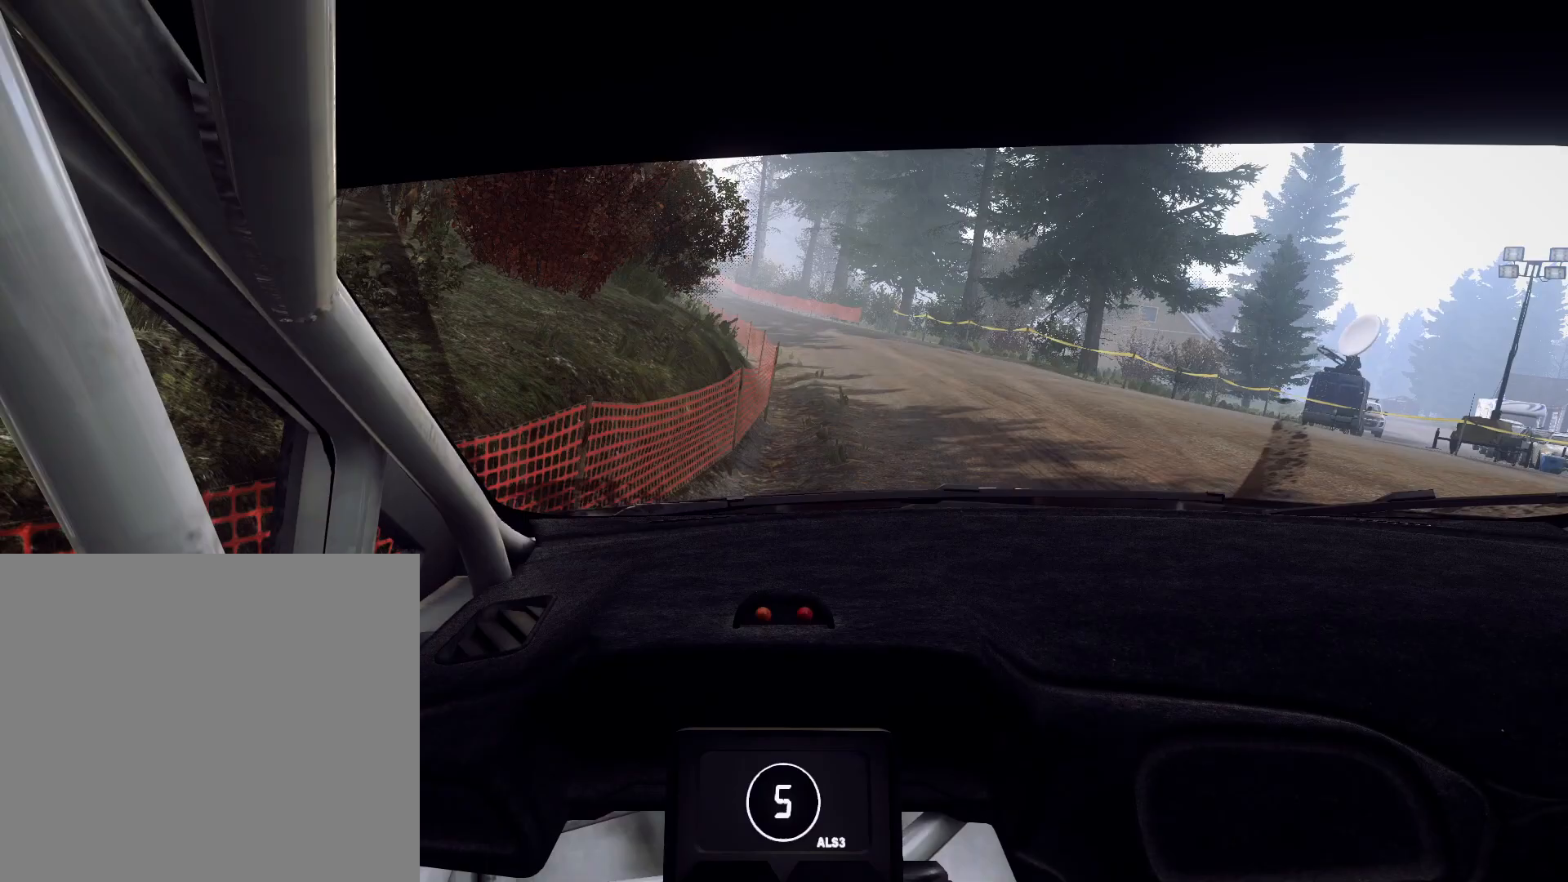
{"dt_ms": 500, "buttons": [], "left_stick": "center", "right_stick": "up", "events": [[400, "L2", "up"], [433, "left_stick", "center"]]}
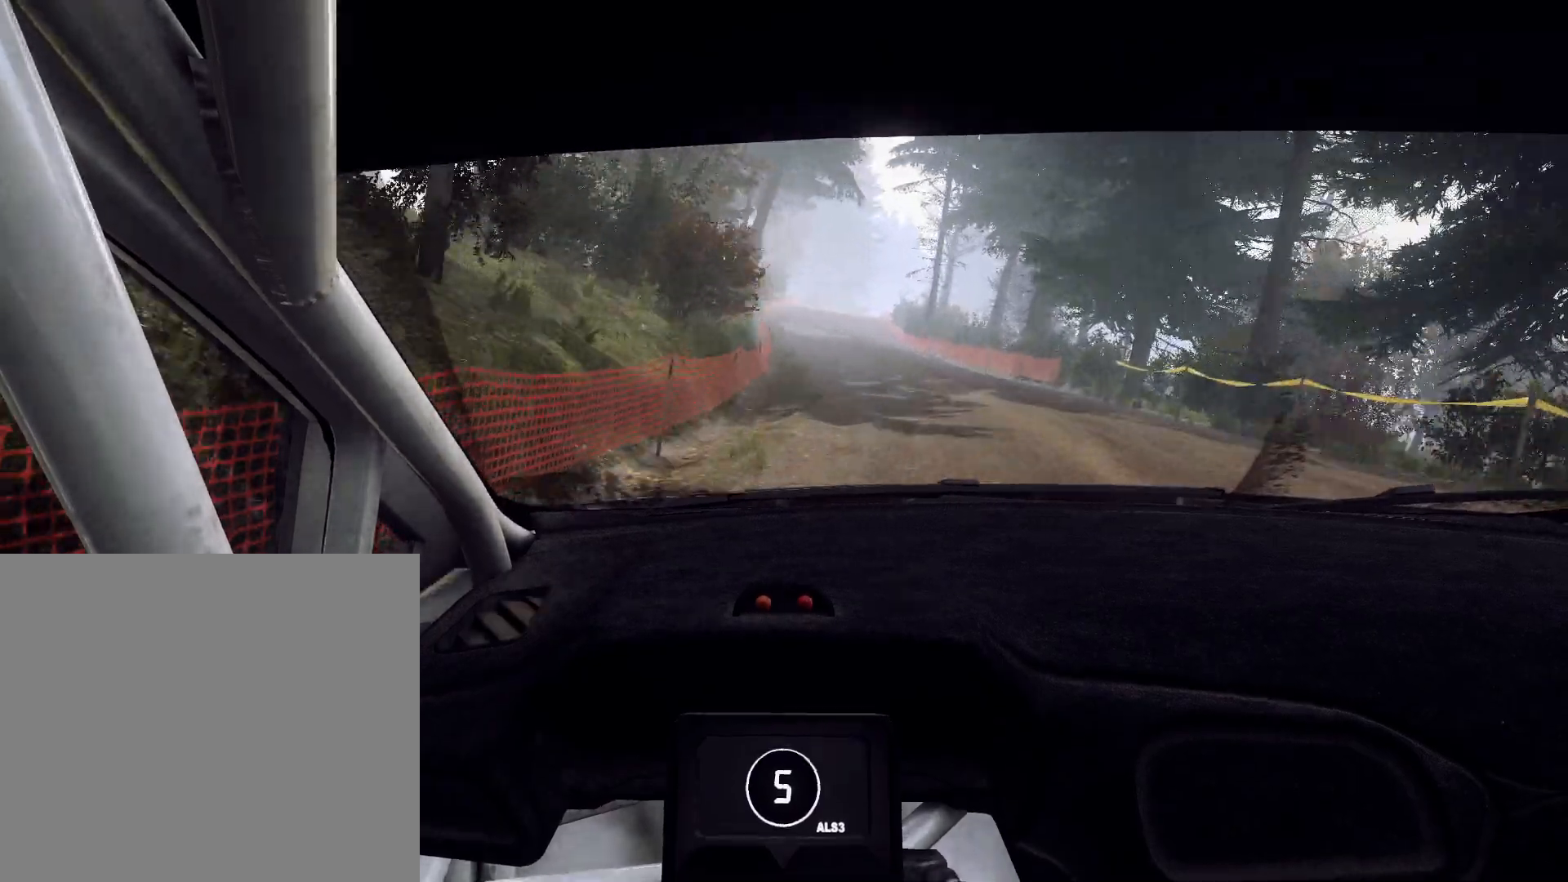
{"dt_ms": 500, "buttons": [], "left_stick": "center", "right_stick": "up", "events": [[100, "left_stick", "right"], [433, "left_stick", "center"]]}
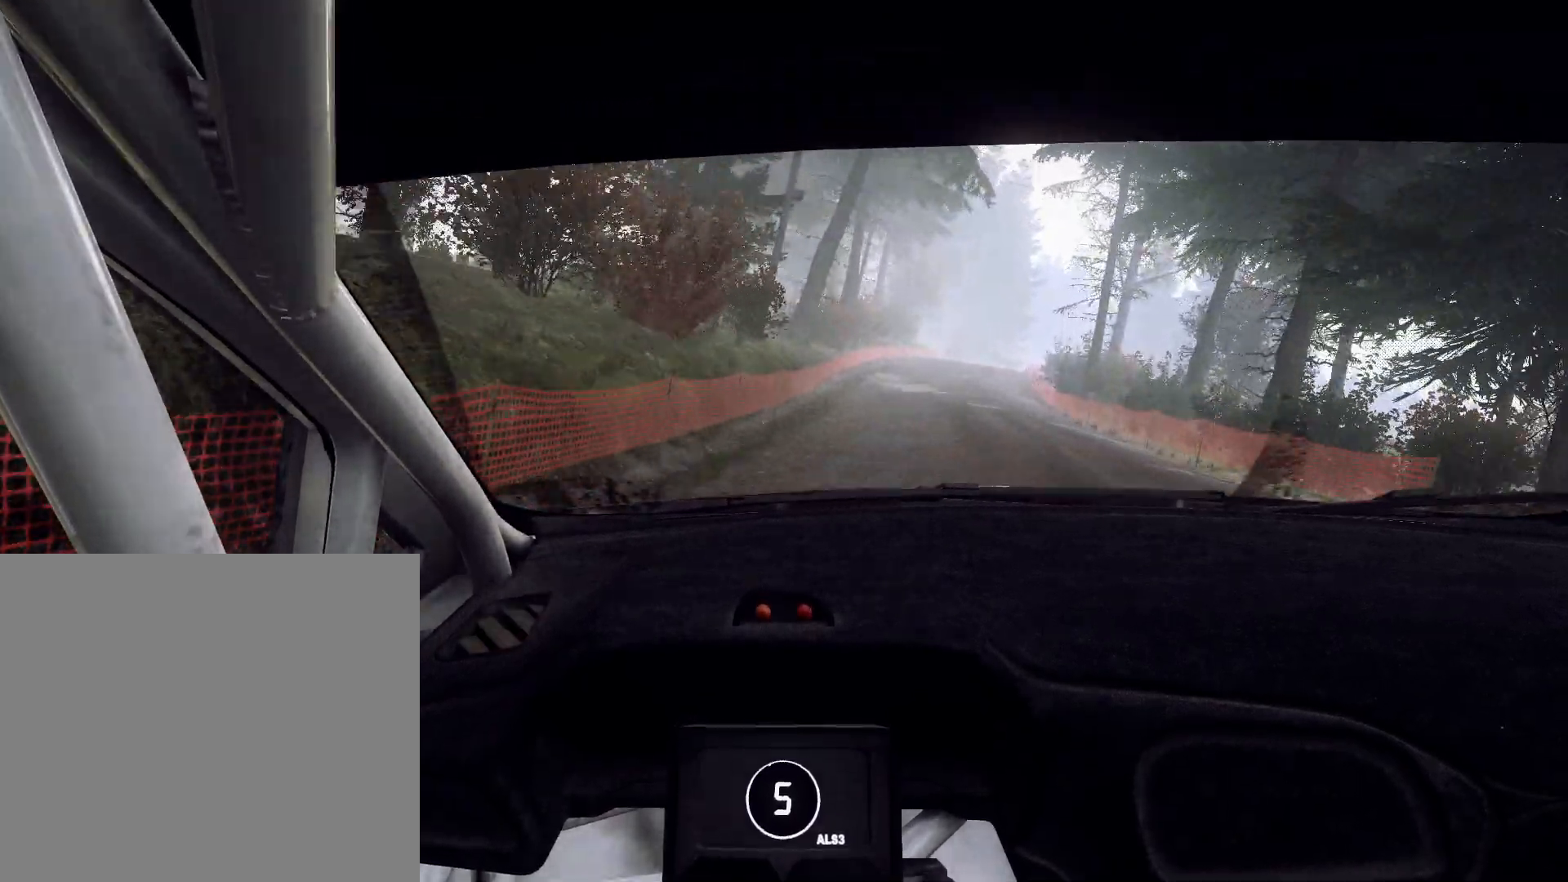
{"dt_ms": 500, "buttons": [], "left_stick": "center", "right_stick": "up", "events": [[100, "left_stick", "right"], [300, "left_stick", "center"]]}
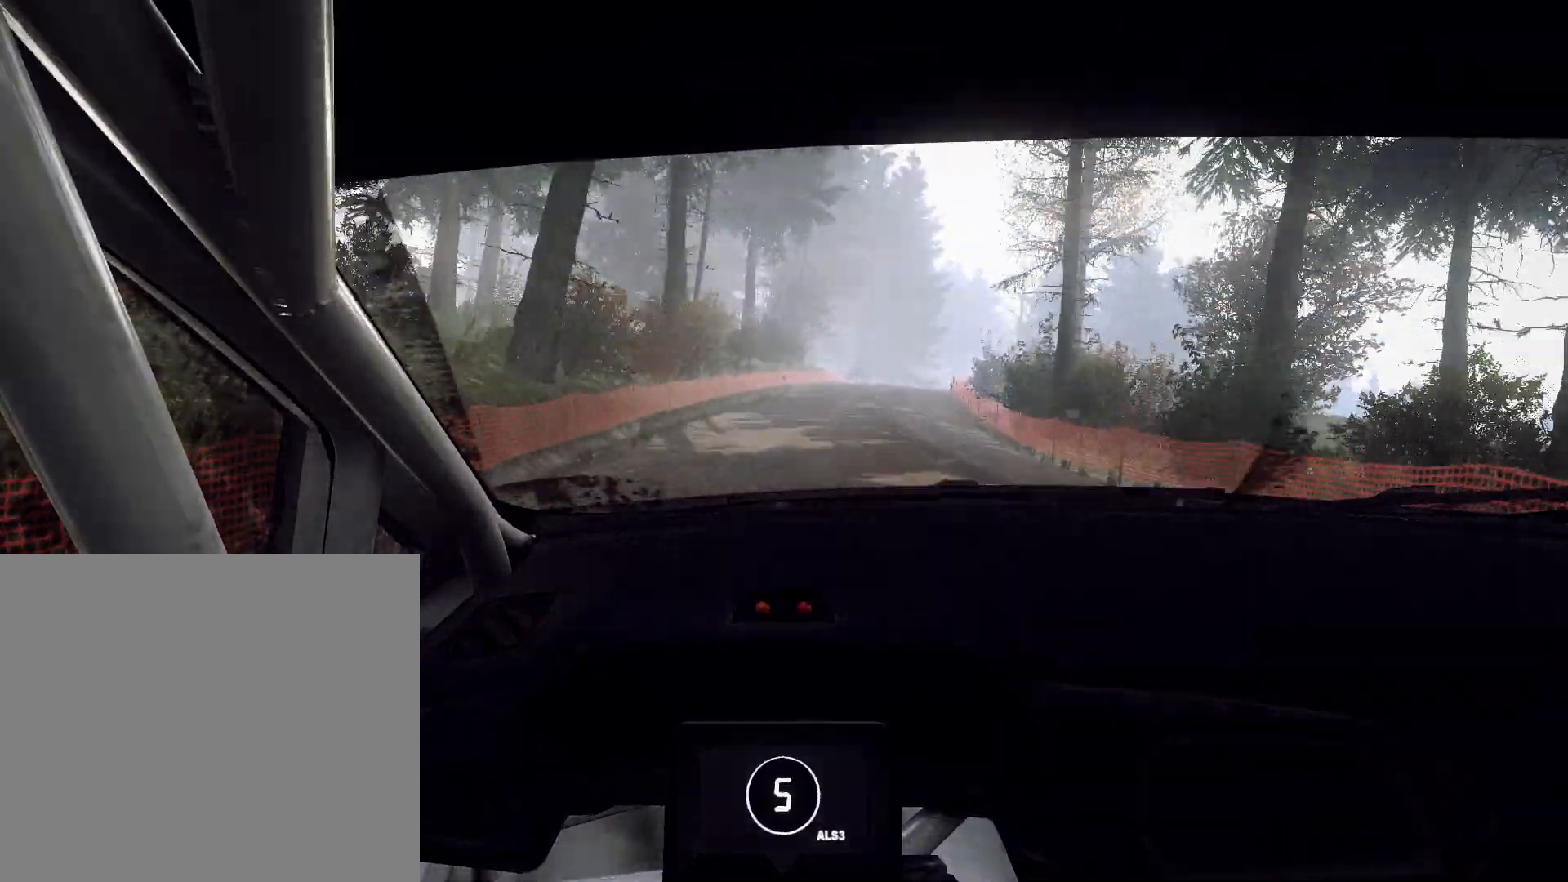
{"dt_ms": 500, "buttons": [], "left_stick": "right", "right_stick": "up", "events": [[33, "left_stick", "right"], [267, "left_stick", "center"], [400, "left_stick", "right"]]}
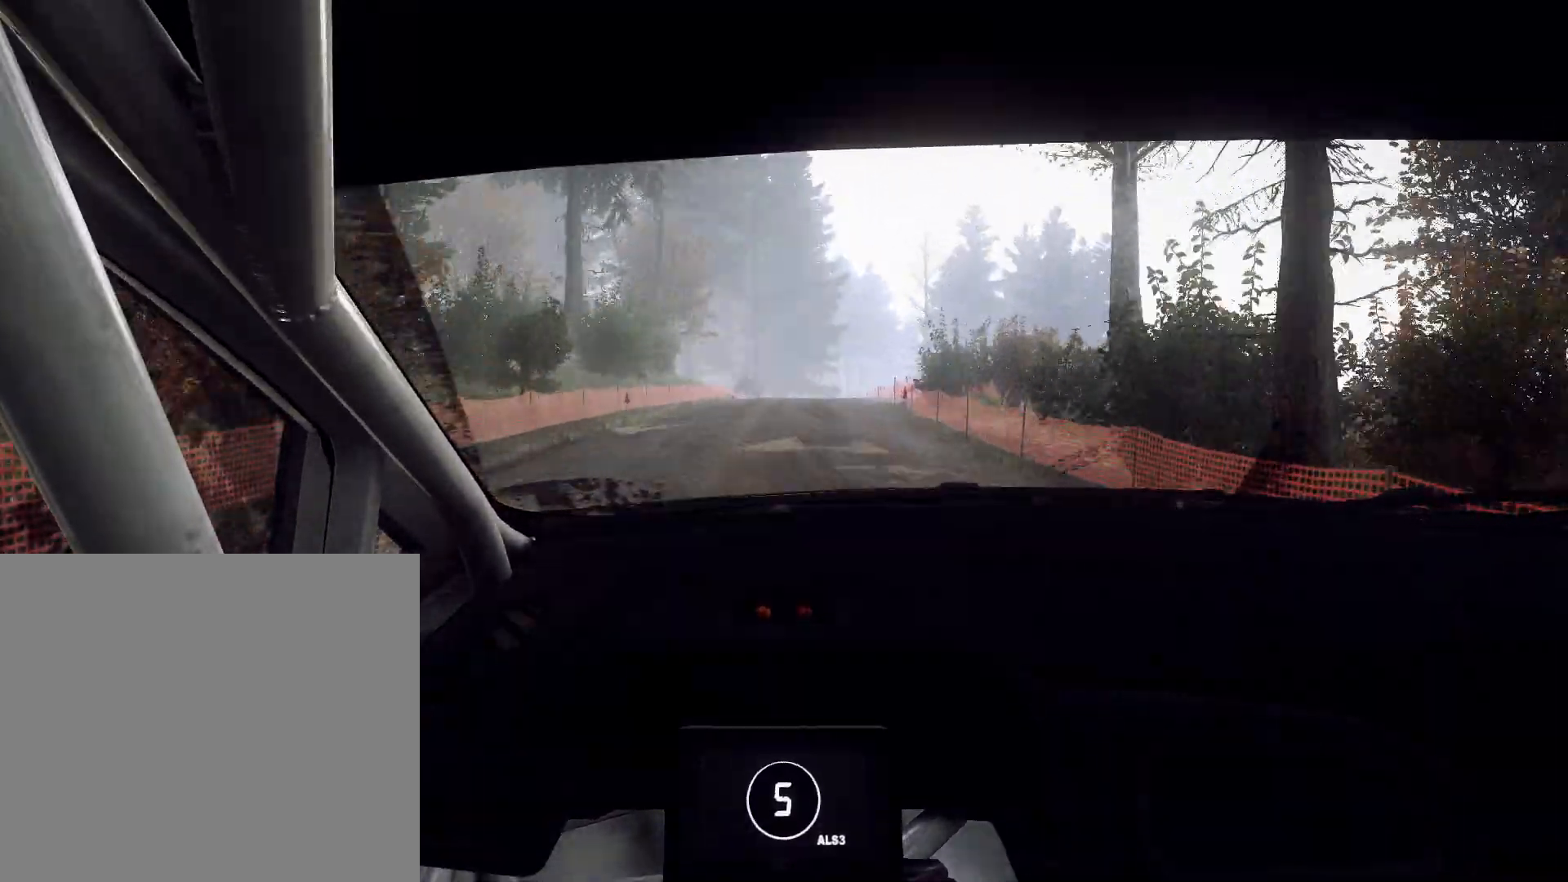
{"dt_ms": 500, "buttons": [], "left_stick": "center", "right_stick": "up", "events": [[67, "L2", "down"], [200, "L2", "up"], [233, "left_stick", "center"]]}
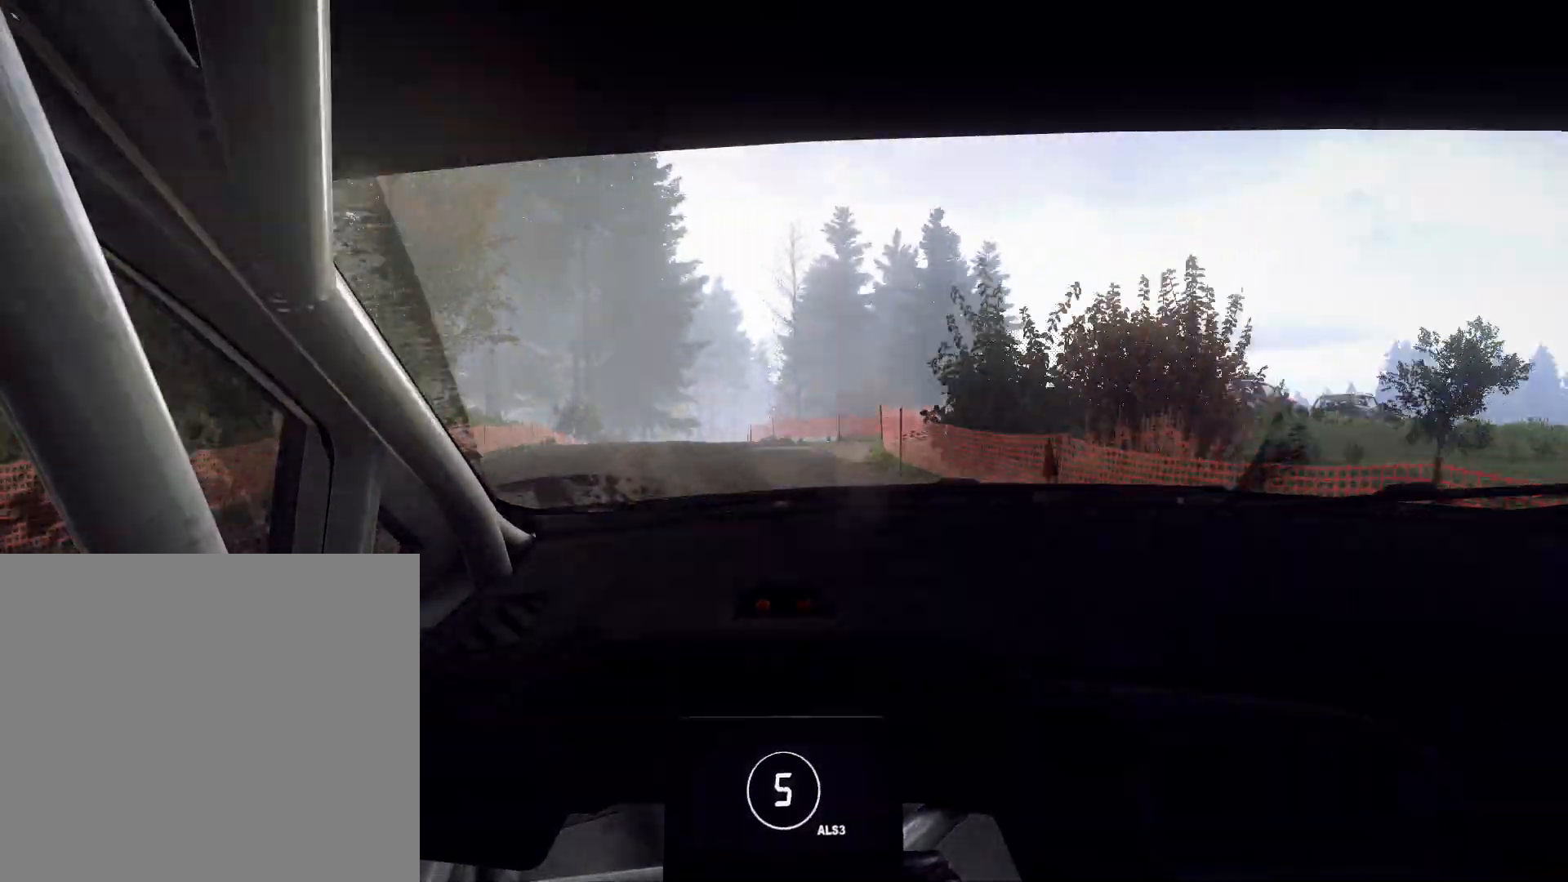
{"dt_ms": 500, "buttons": [], "left_stick": "down-left", "right_stick": "up", "events": [[367, "left_stick", "down-left"]]}
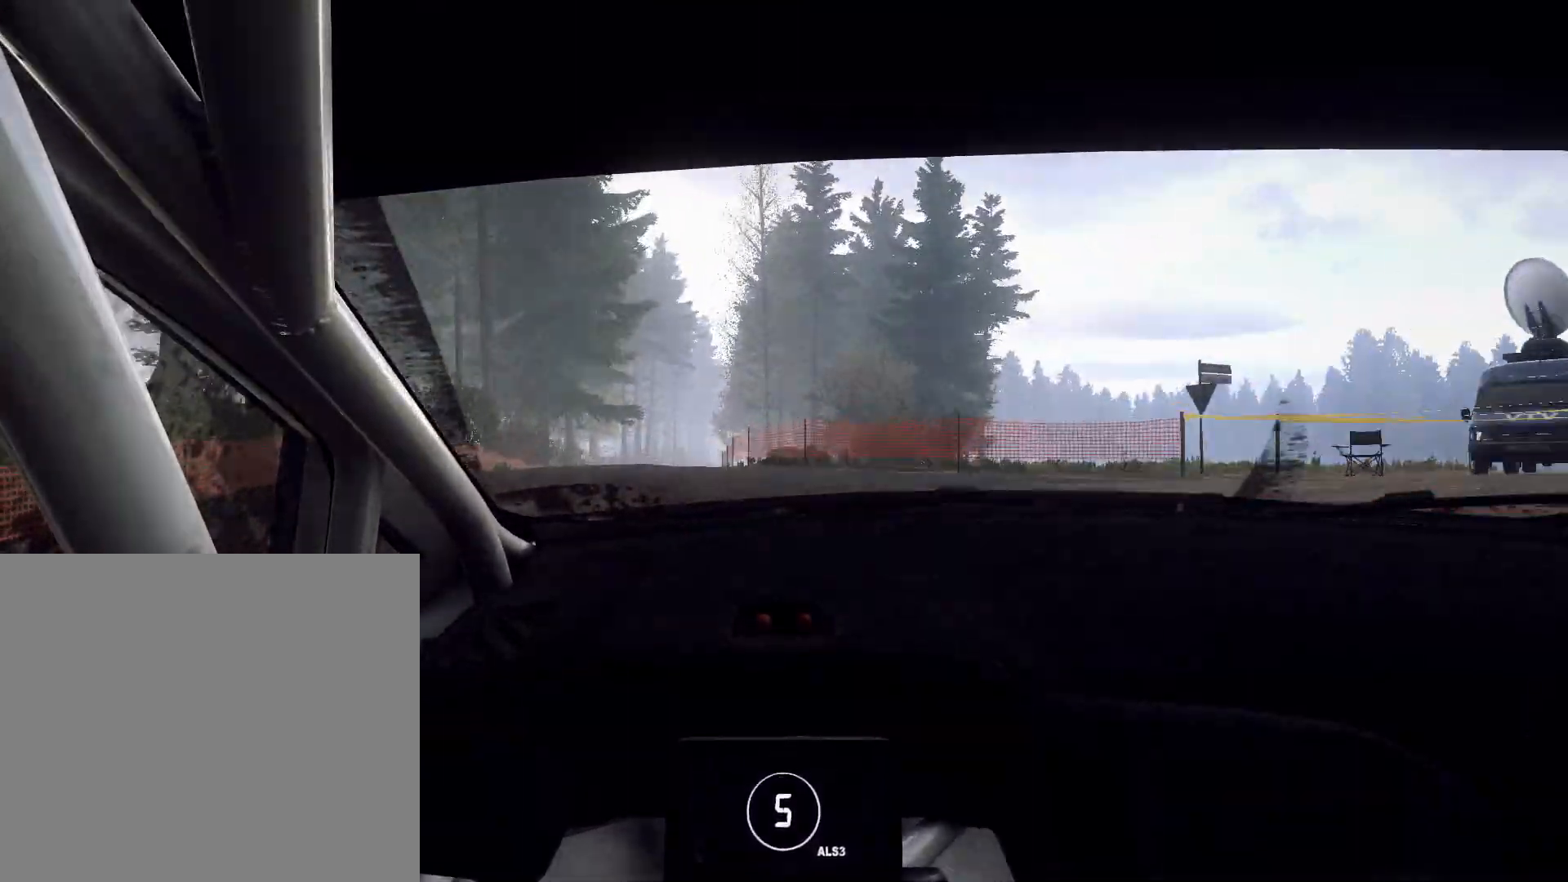
{"dt_ms": 500, "buttons": [], "left_stick": "center", "right_stick": "up", "events": [[33, "left_stick", "center"], [333, "left_stick", "down-left"], [400, "left_stick", "center"]]}
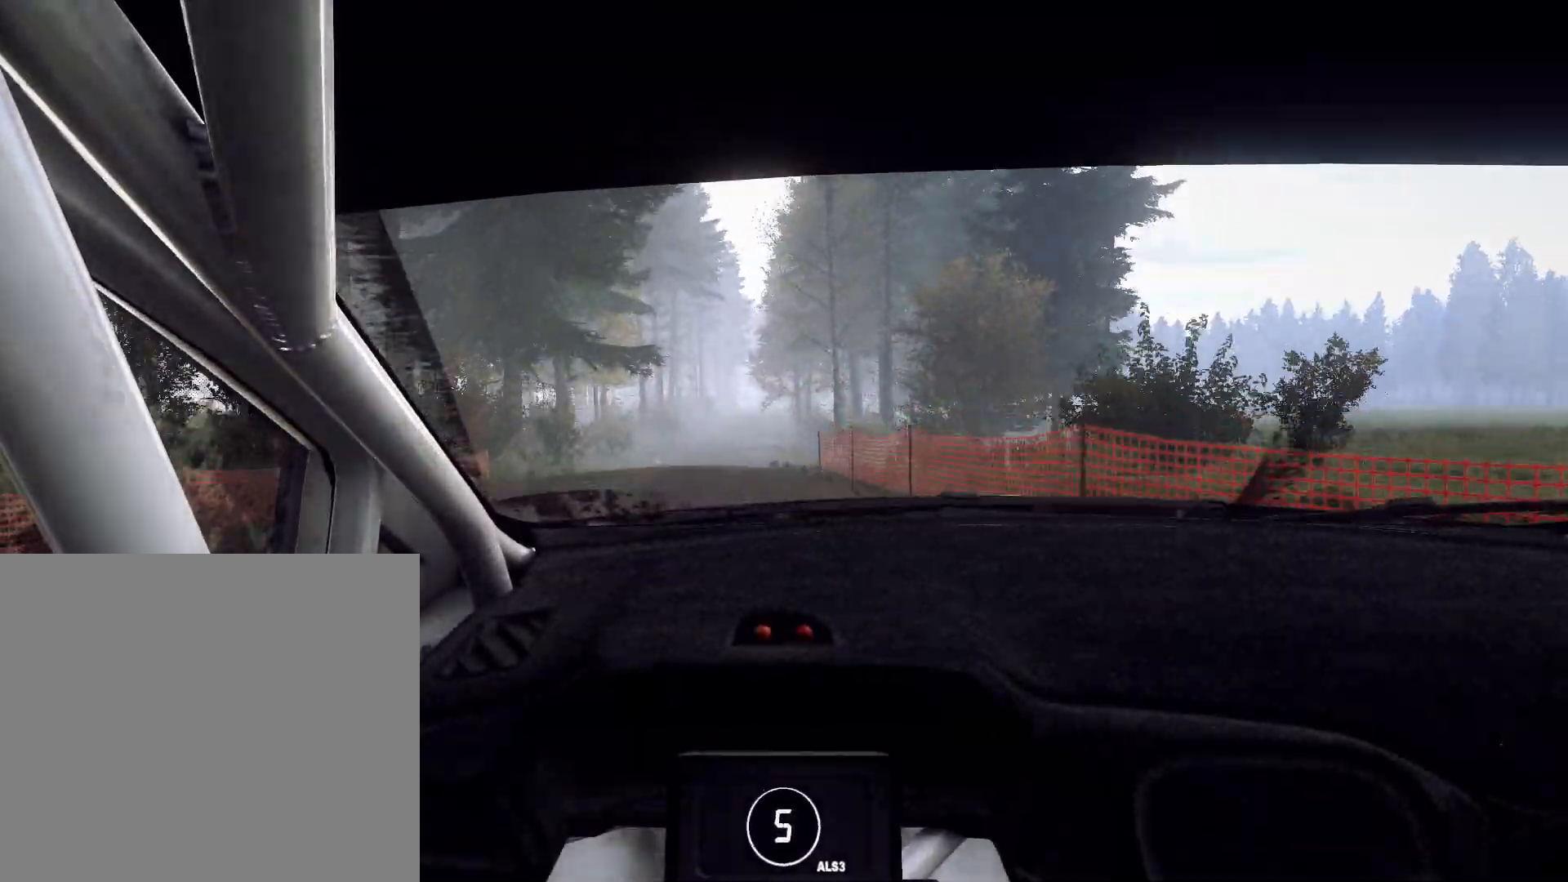
{"dt_ms": 500, "buttons": [], "left_stick": "right", "right_stick": "up", "events": [[100, "left_stick", "right"], [367, "left_stick", "center"], [500, "left_stick", "right"]]}
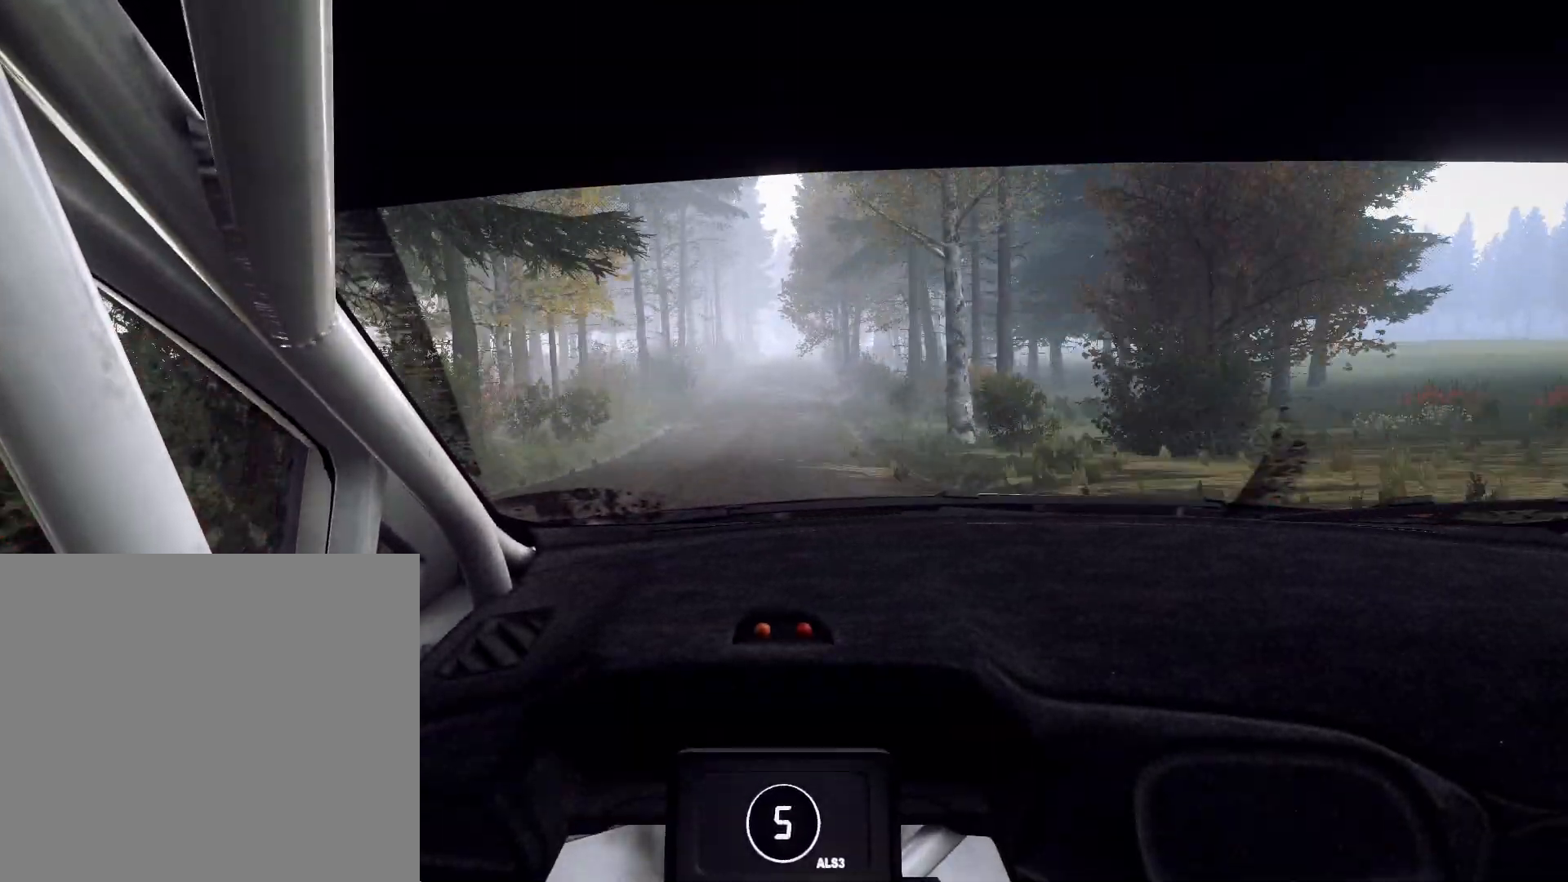
{"dt_ms": 500, "buttons": [], "left_stick": "center", "right_stick": "up", "events": [[167, "left_stick", "center"]]}
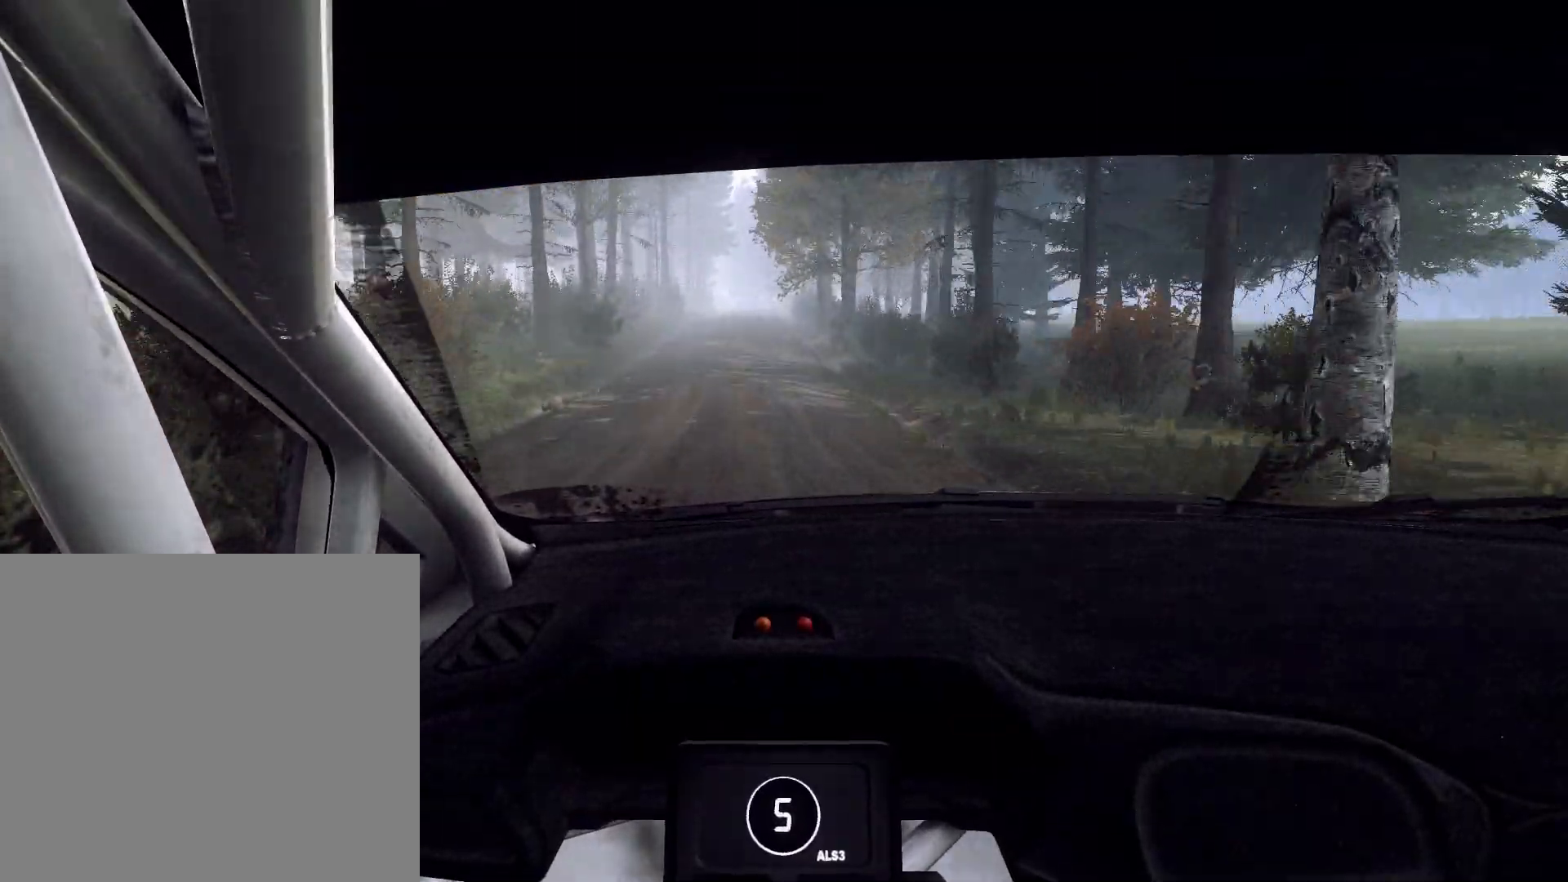
{"dt_ms": 500, "buttons": [], "left_stick": "center", "right_stick": "up", "events": [[233, "left_stick", "left"], [333, "left_stick", "center"]]}
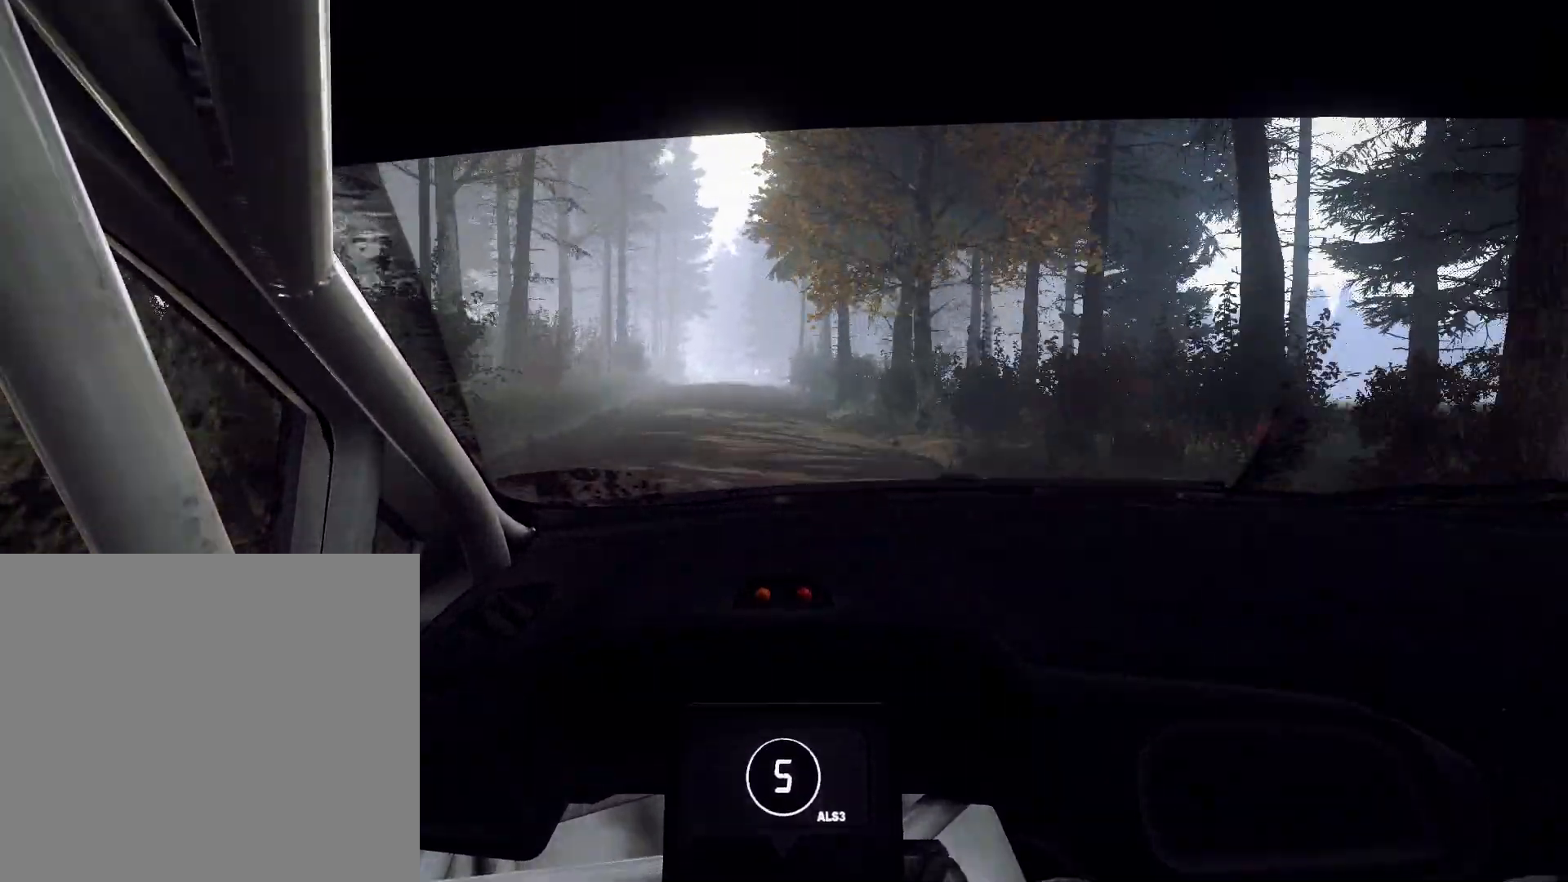
{"dt_ms": 500, "buttons": [], "left_stick": "center", "right_stick": "up", "events": [[67, "left_stick", "left"], [167, "left_stick", "center"], [333, "left_stick", "right"], [500, "left_stick", "center"]]}
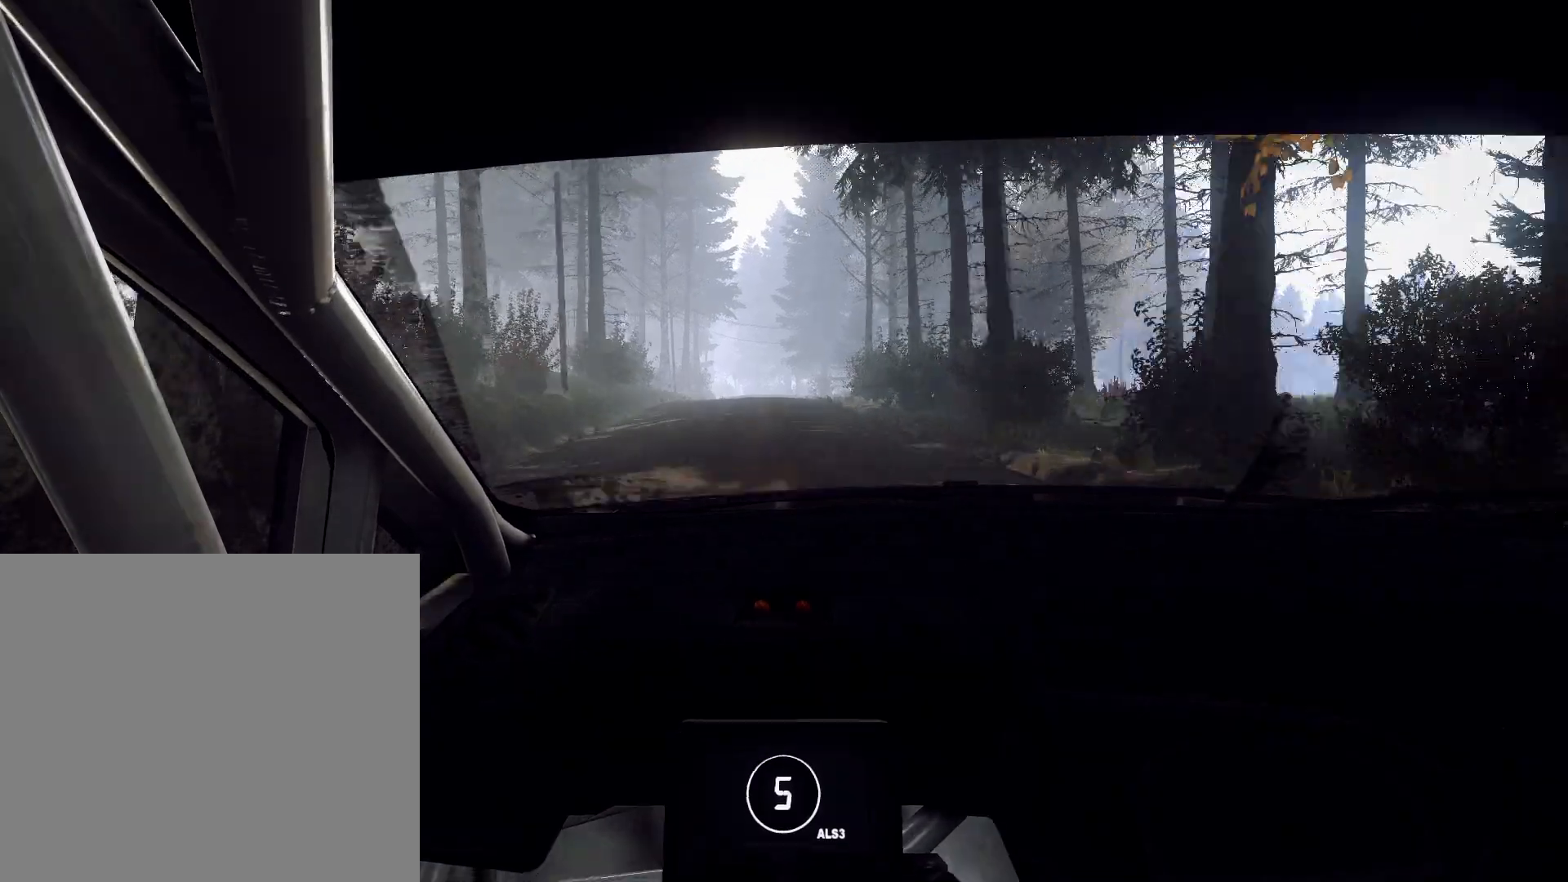
{"dt_ms": 500, "buttons": ["R2"], "left_stick": "center", "right_stick": "up", "events": [[433, "R2", "down"]]}
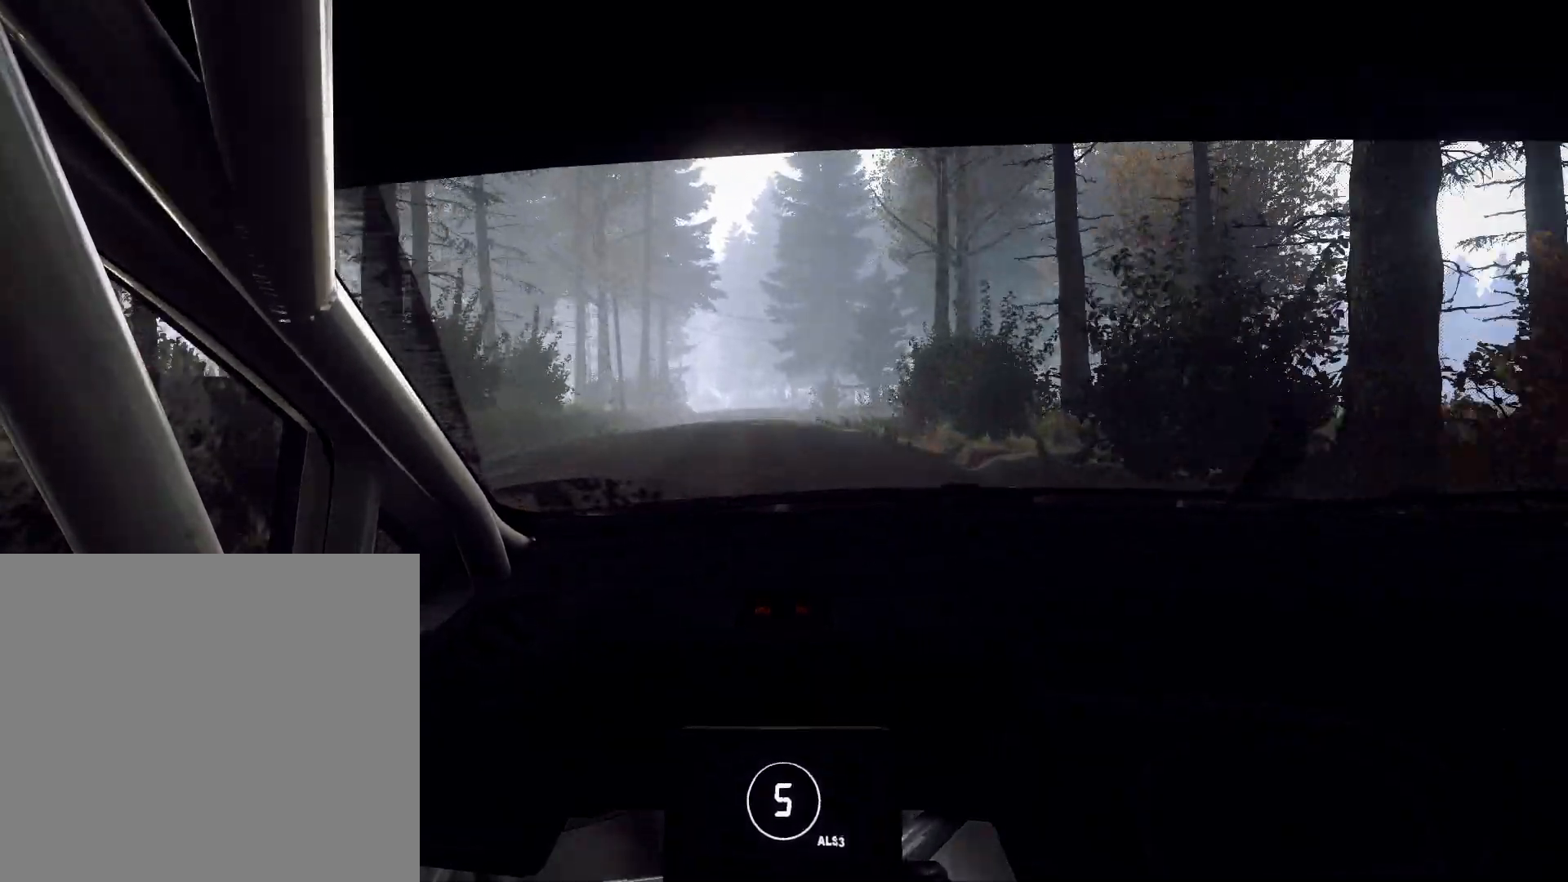
{"dt_ms": 500, "buttons": ["L2"], "left_stick": "left", "right_stick": "up", "events": [[67, "R2", "up"], [67, "left_stick", "down-left"], [233, "L2", "down"], [233, "left_stick", "center"], [300, "left_stick", "left"]]}
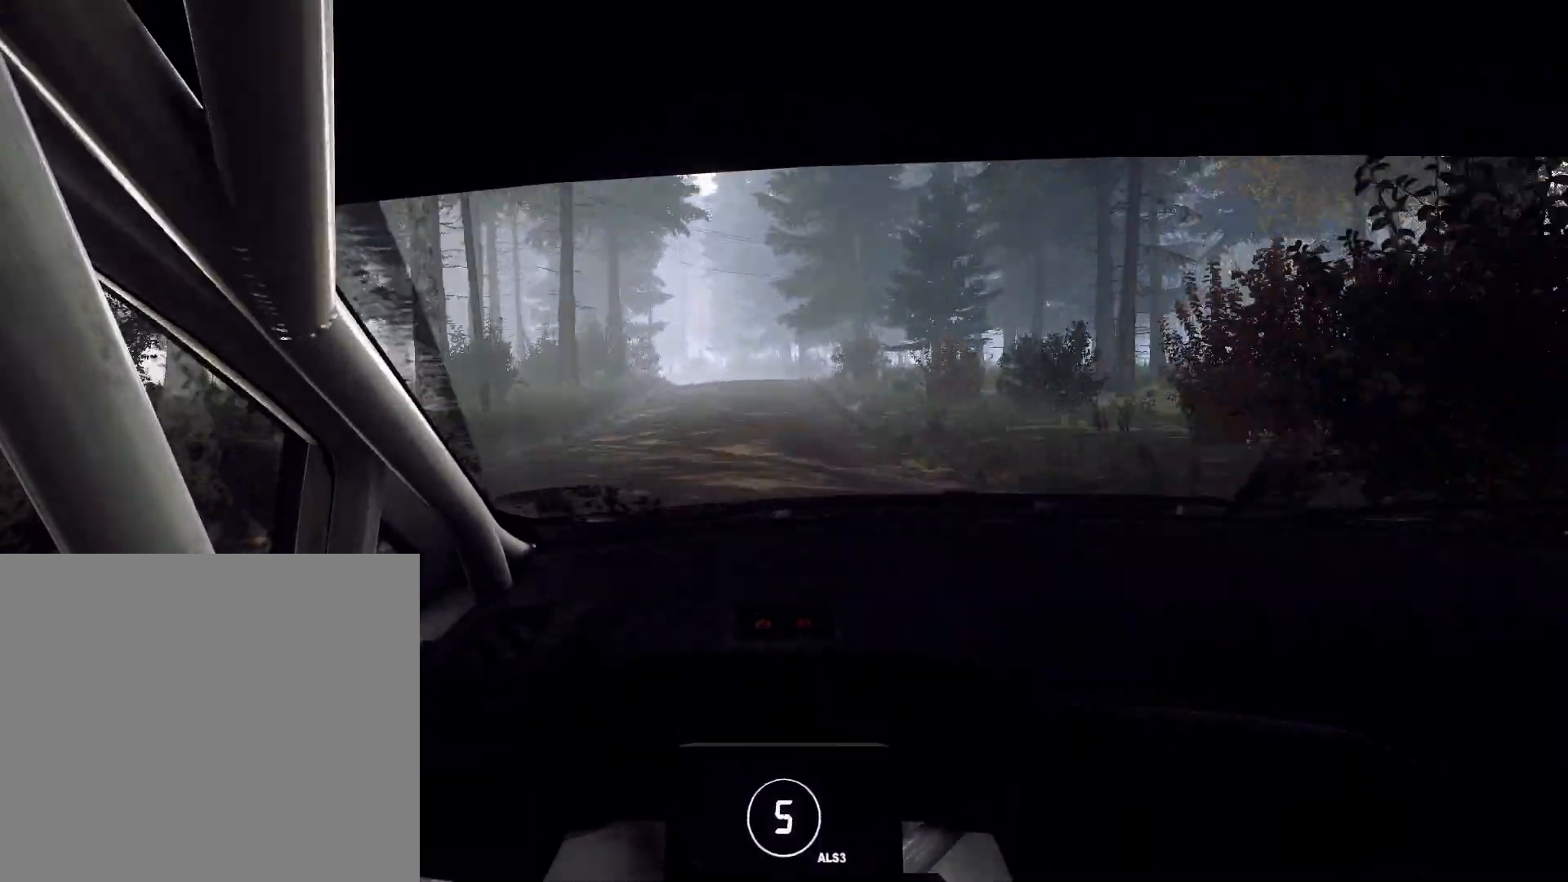
{"dt_ms": 500, "buttons": ["L2"], "left_stick": "left", "right_stick": "up", "events": [[33, "L1", "down"], [167, "L1", "up"], [267, "left_stick", "center"], [467, "left_stick", "left"]]}
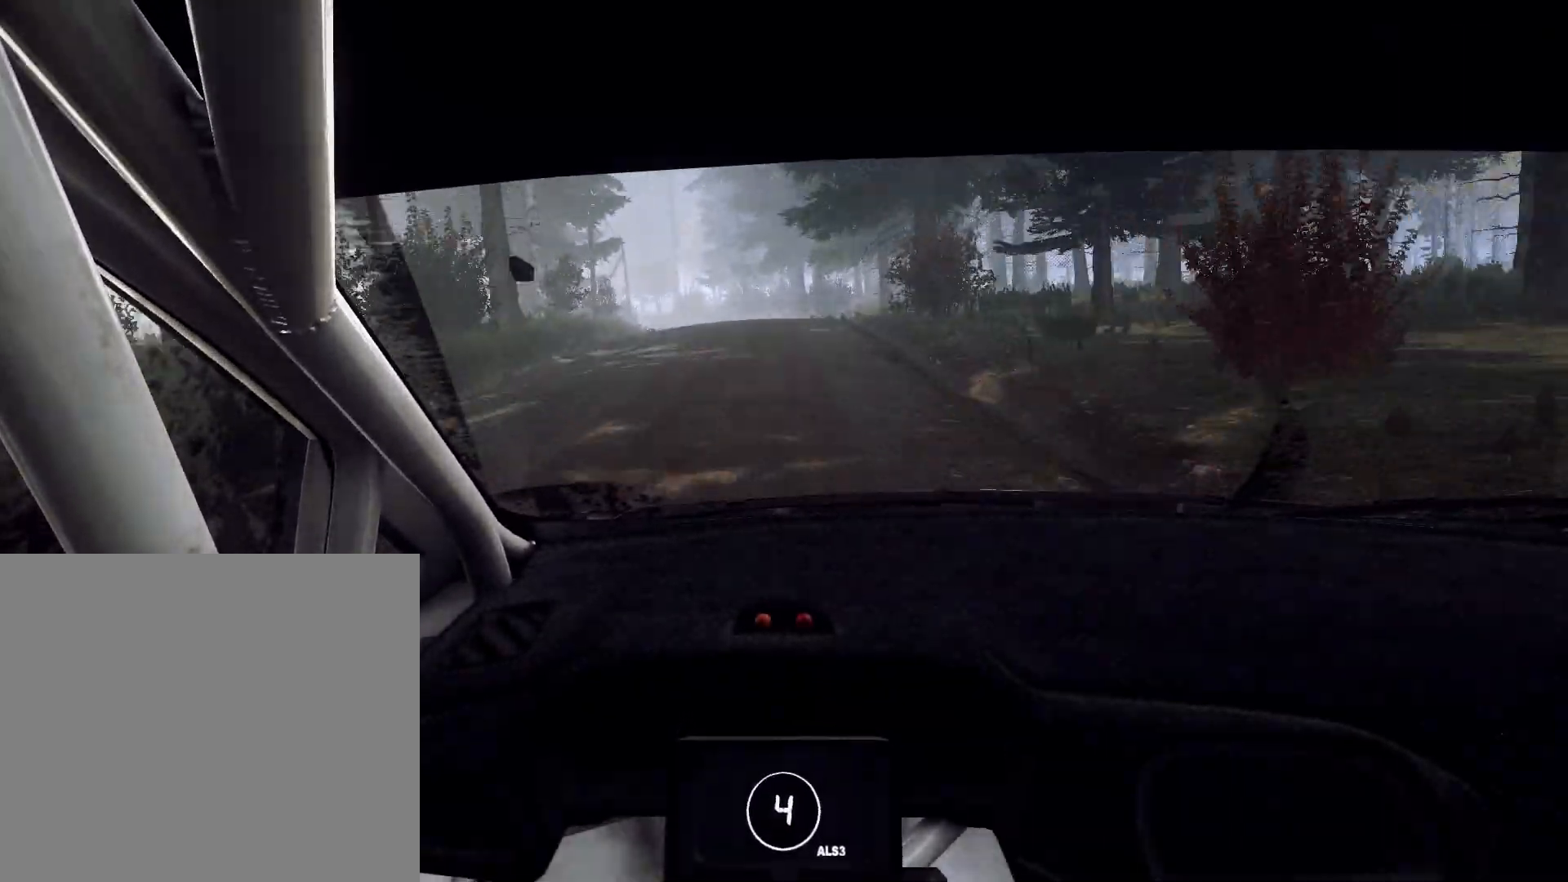
{"dt_ms": 500, "buttons": [], "left_stick": "center", "right_stick": "up", "events": [[467, "L2", "up"], [467, "left_stick", "center"]]}
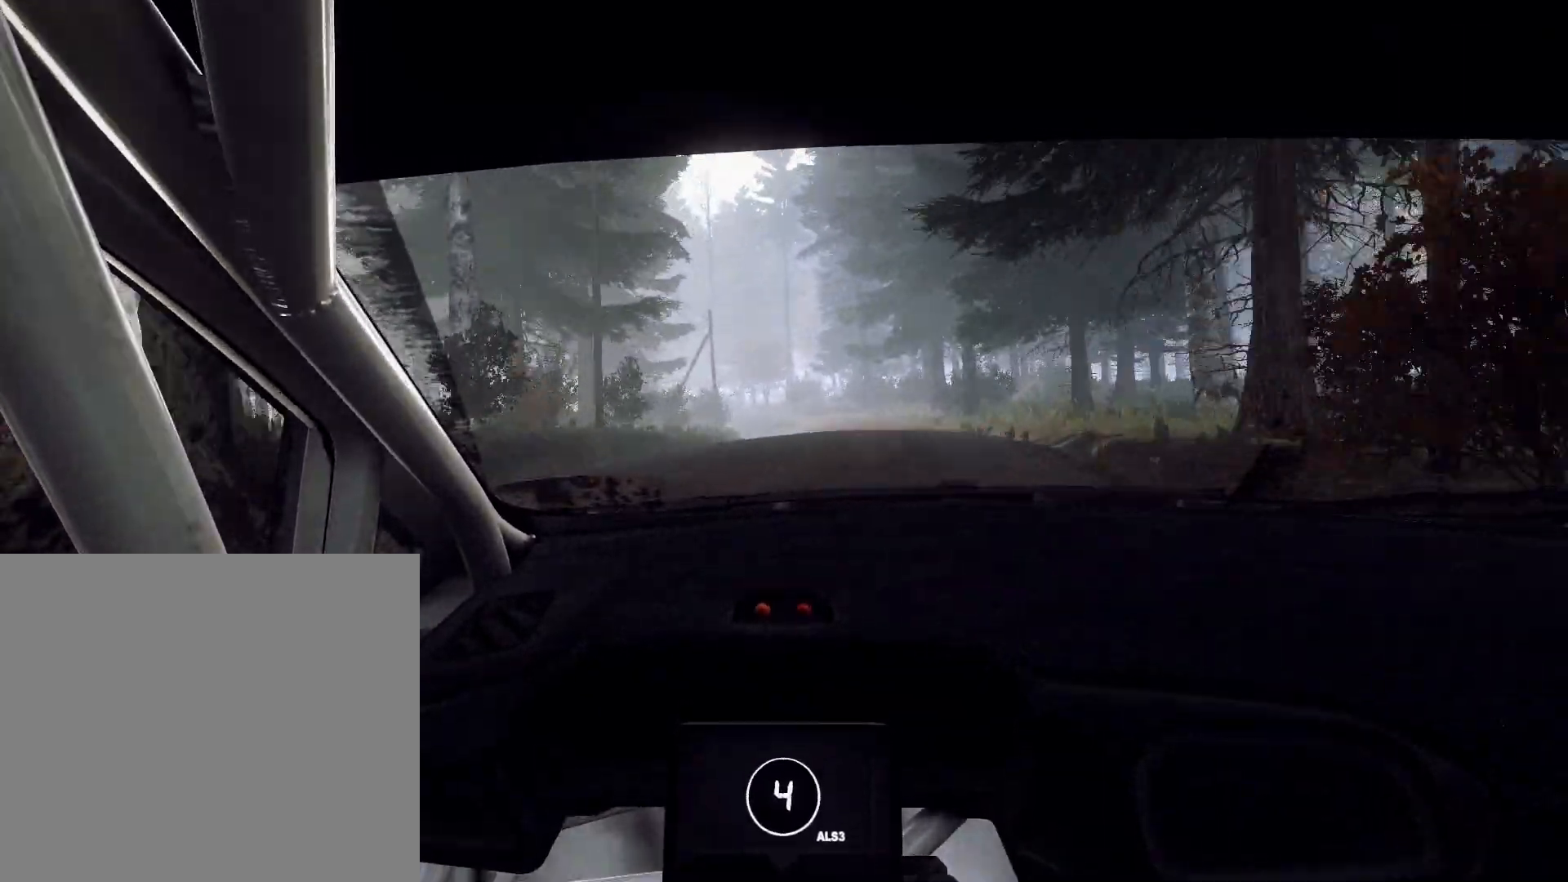
{"dt_ms": 500, "buttons": ["L2"], "left_stick": "center", "right_stick": "up", "events": [[133, "left_stick", "right"], [300, "L2", "down"], [500, "left_stick", "center"]]}
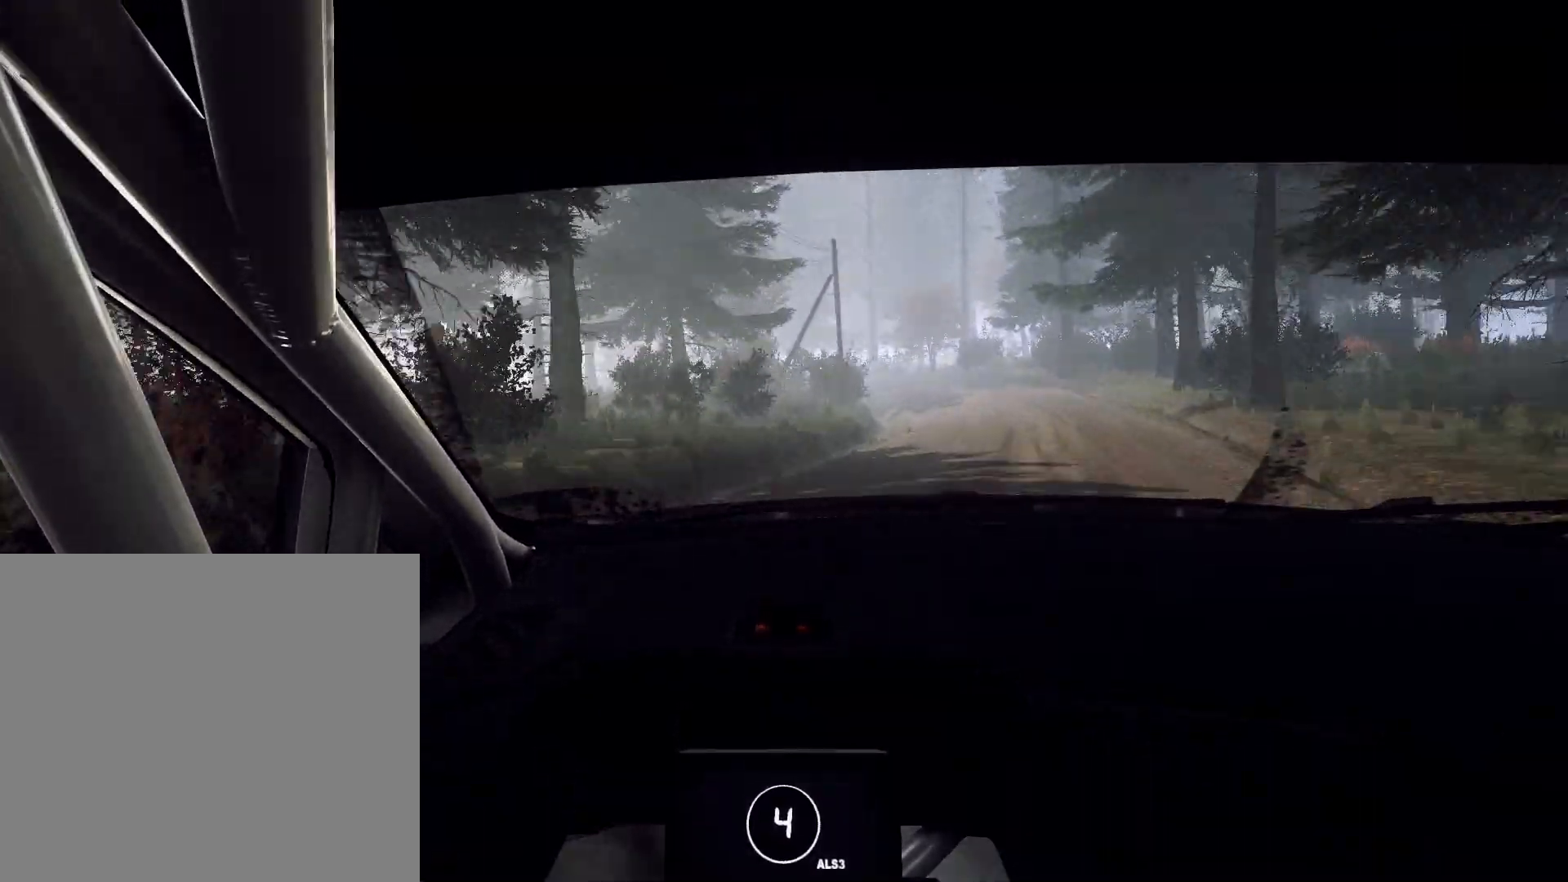
{"dt_ms": 1000, "buttons": ["L2"], "left_stick": "left", "right_stick": "up"}
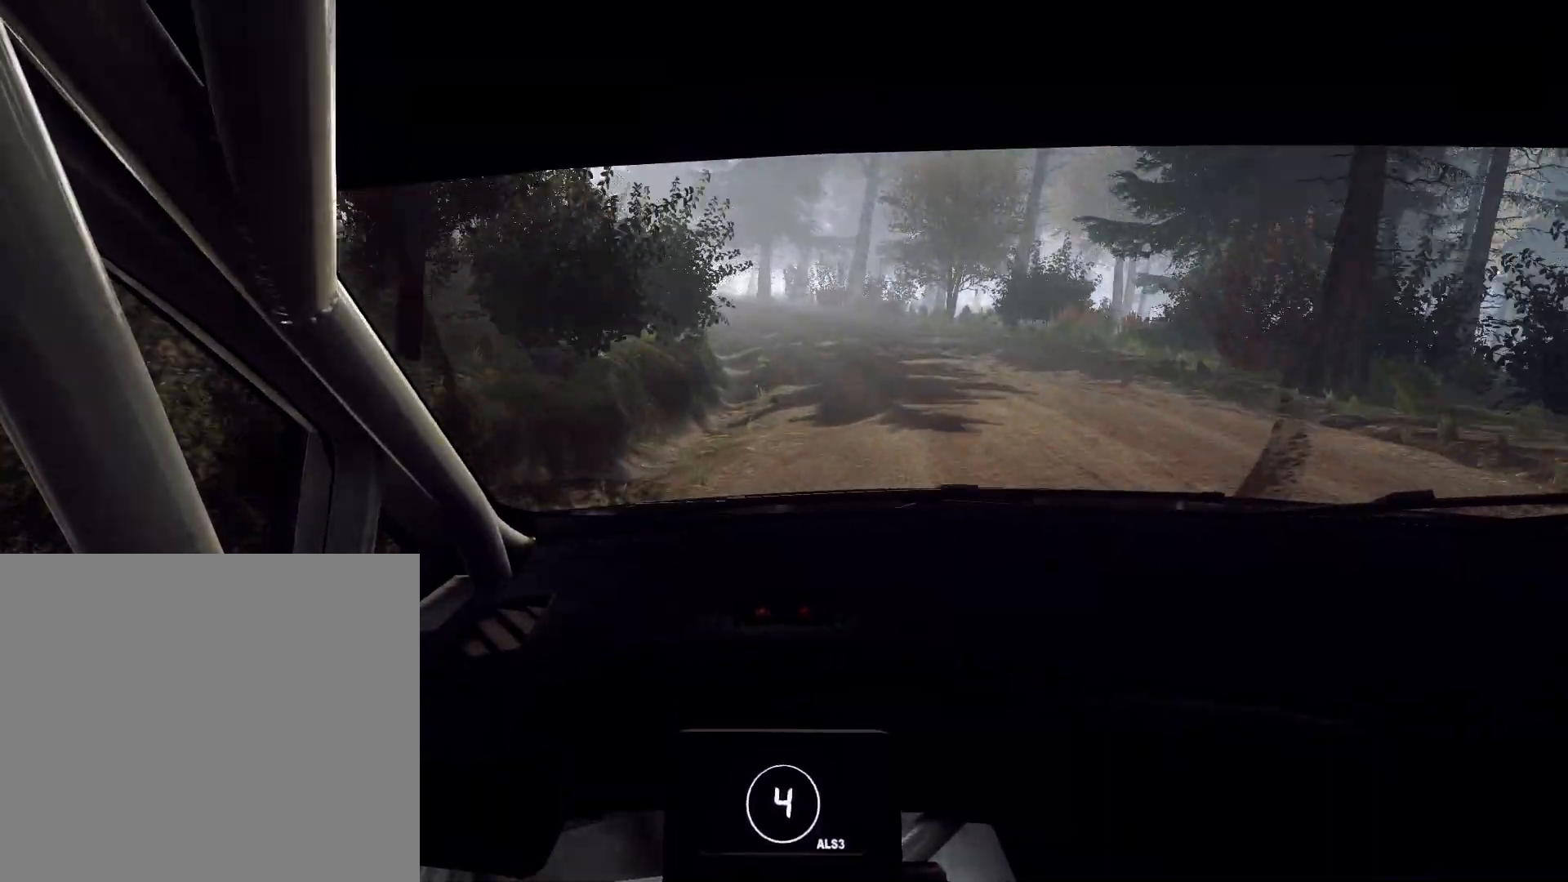
{"dt_ms": 500, "buttons": ["L2", "R2"], "left_stick": "center", "right_stick": "up", "events": [[67, "left_stick", "center"], [100, "L2", "up"], [233, "L2", "down"], [267, "left_stick", "left"], [467, "R2", "down"], [467, "left_stick", "center"]]}
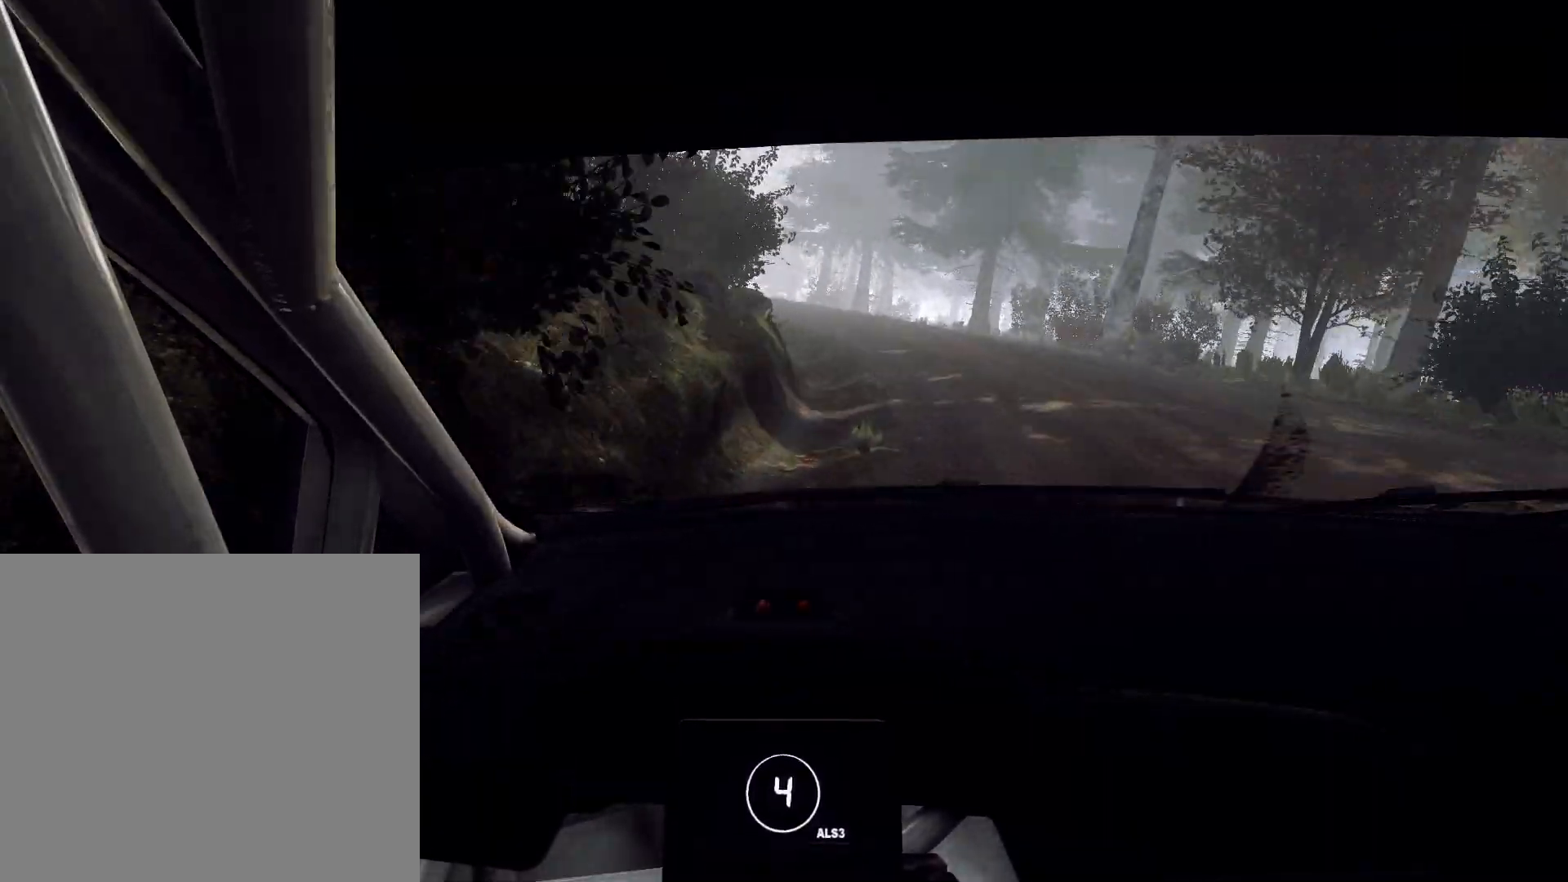
{"dt_ms": 500, "buttons": ["L2"], "left_stick": "down-left", "right_stick": "up", "events": [[33, "L2", "up"], [333, "left_stick", "down-left"], [433, "R2", "up"], [500, "L2", "down"]]}
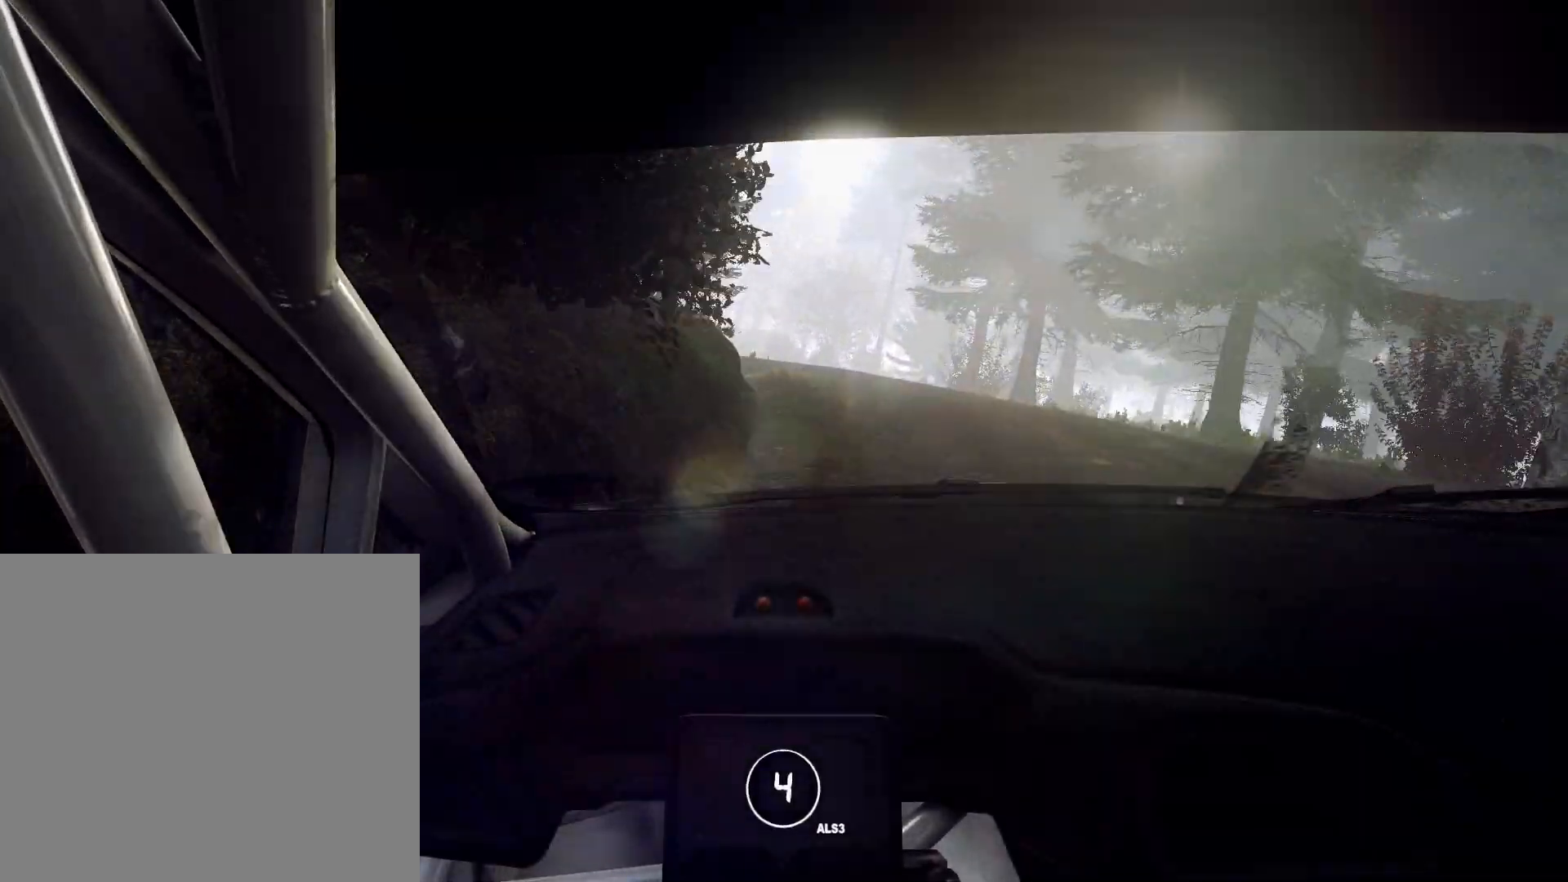
{"dt_ms": 500, "buttons": [], "left_stick": "right", "right_stick": "up", "events": [[267, "L2", "up"], [267, "left_stick", "center"], [500, "left_stick", "right"]]}
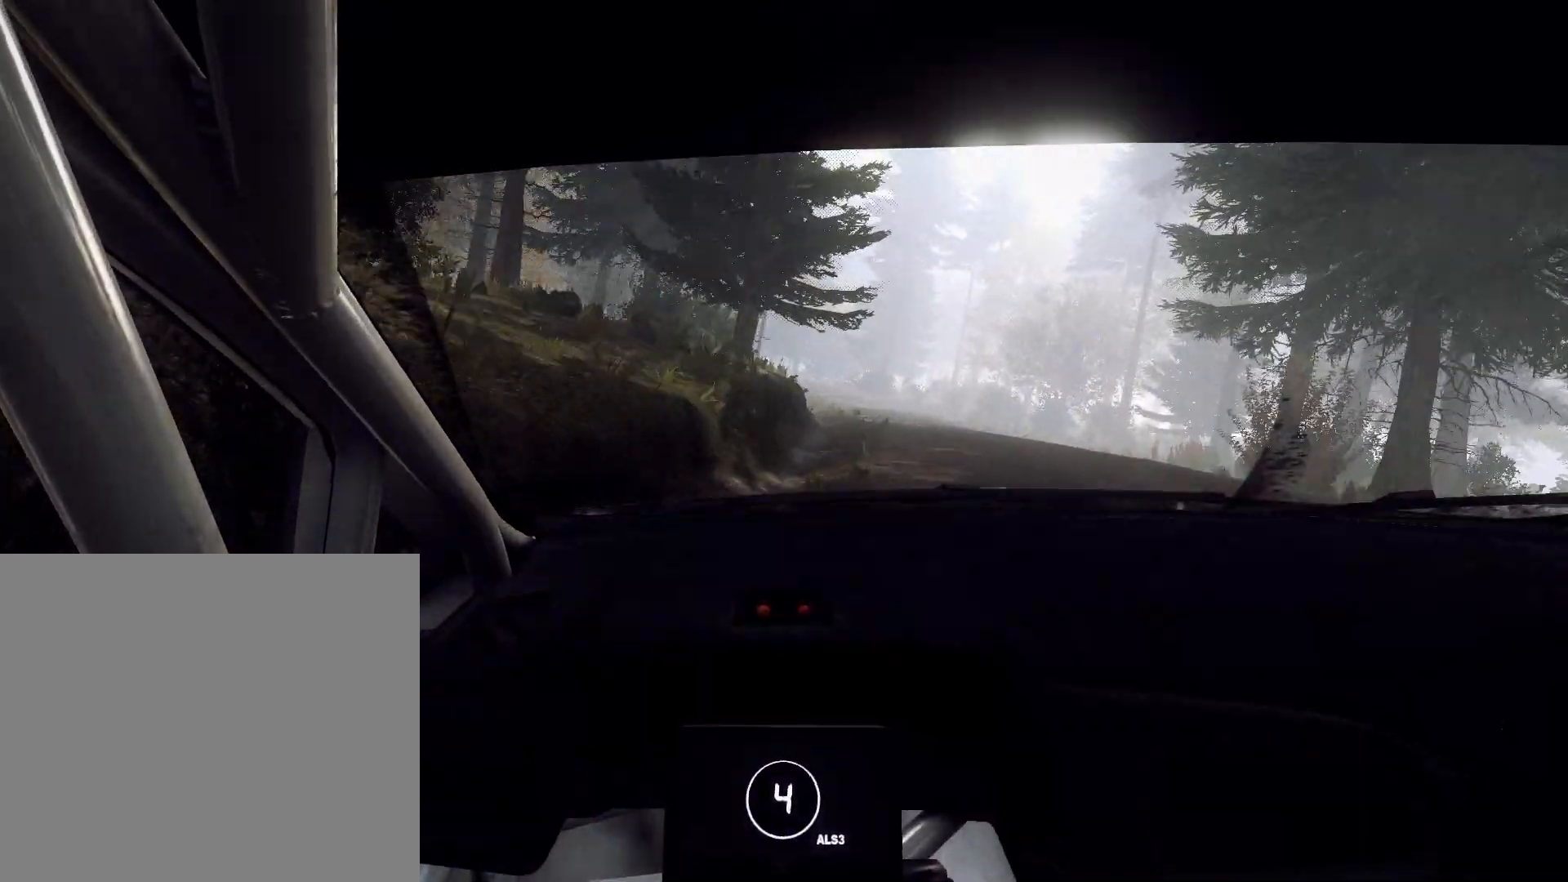
{"dt_ms": 500, "buttons": [], "left_stick": "right", "right_stick": "up", "events": [[200, "left_stick", "center"], [367, "left_stick", "right"]]}
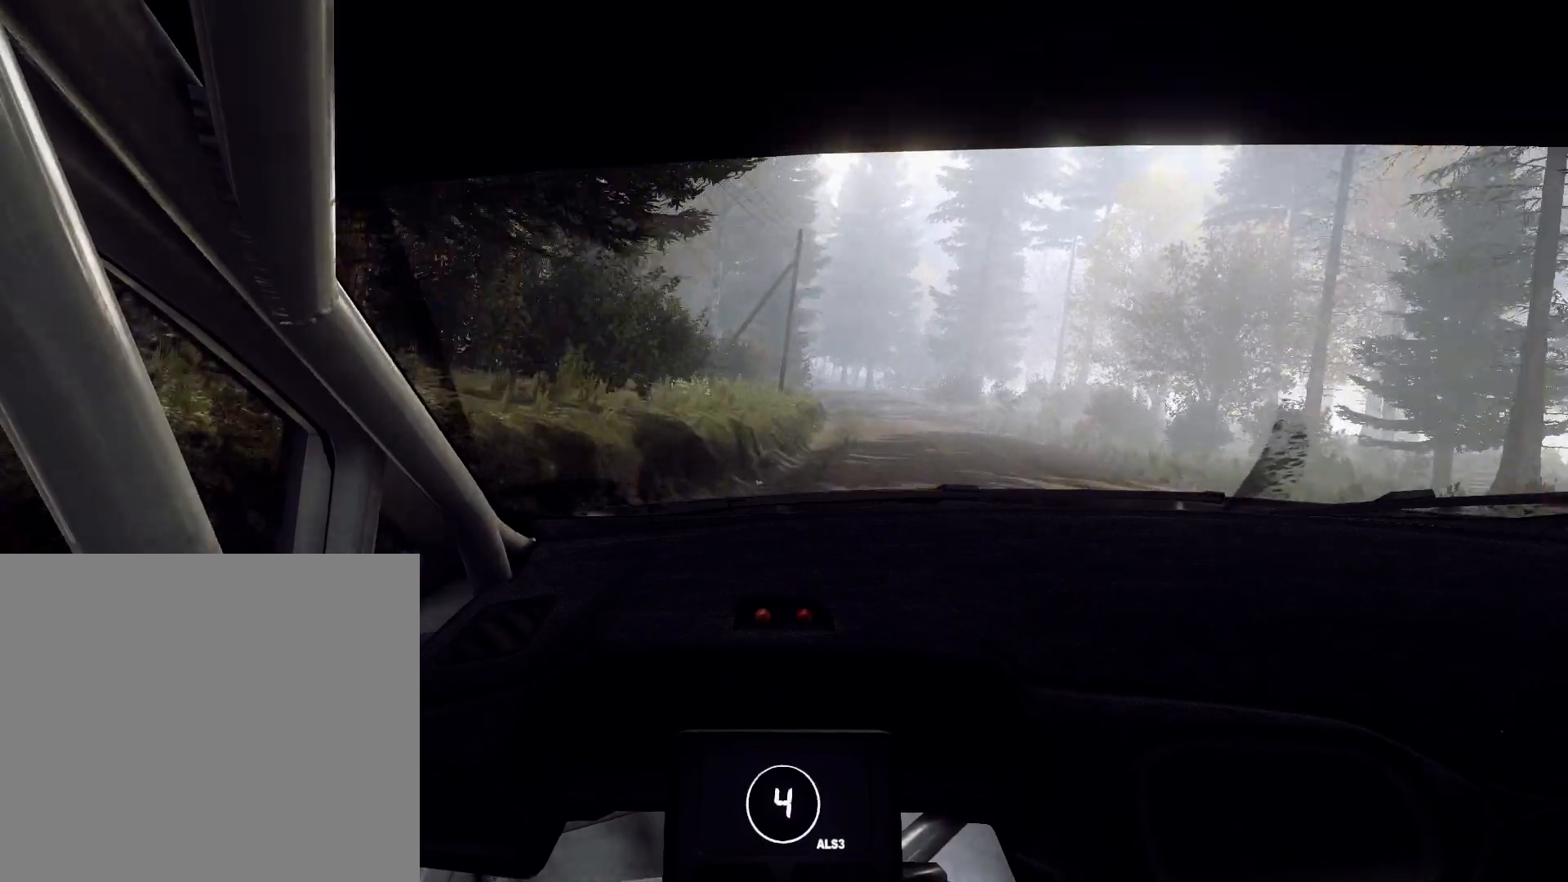
{"dt_ms": 500, "buttons": [], "left_stick": "down-left", "right_stick": "up", "events": [[33, "left_stick", "center"], [367, "left_stick", "down-left"]]}
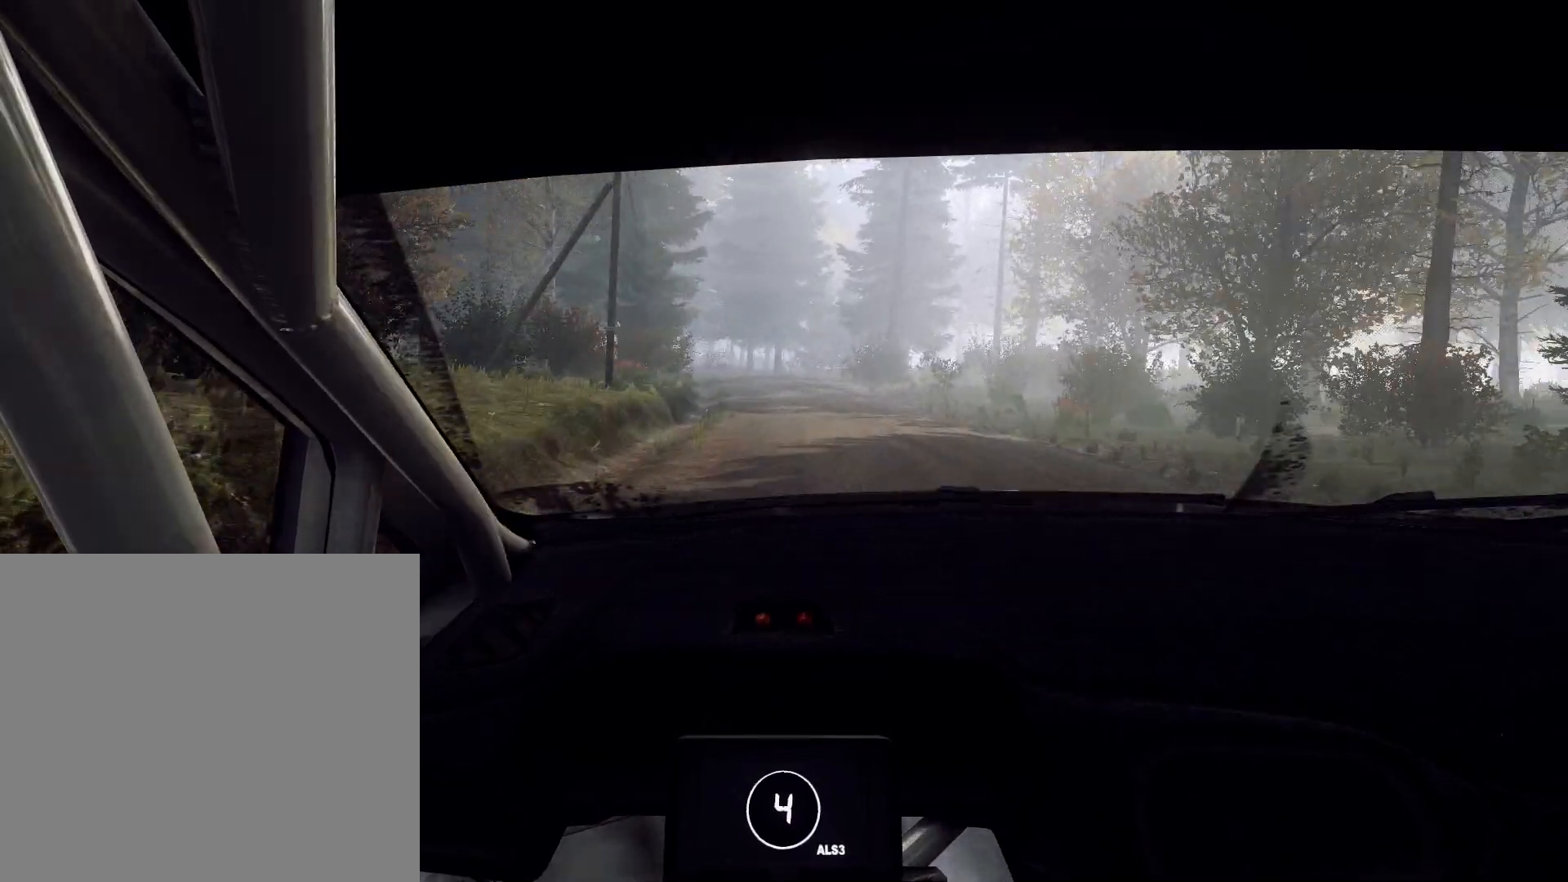
{"dt_ms": 500, "buttons": [], "left_stick": "center", "right_stick": "up", "events": [[100, "left_stick", "center"], [400, "left_stick", "right"], [500, "left_stick", "center"]]}
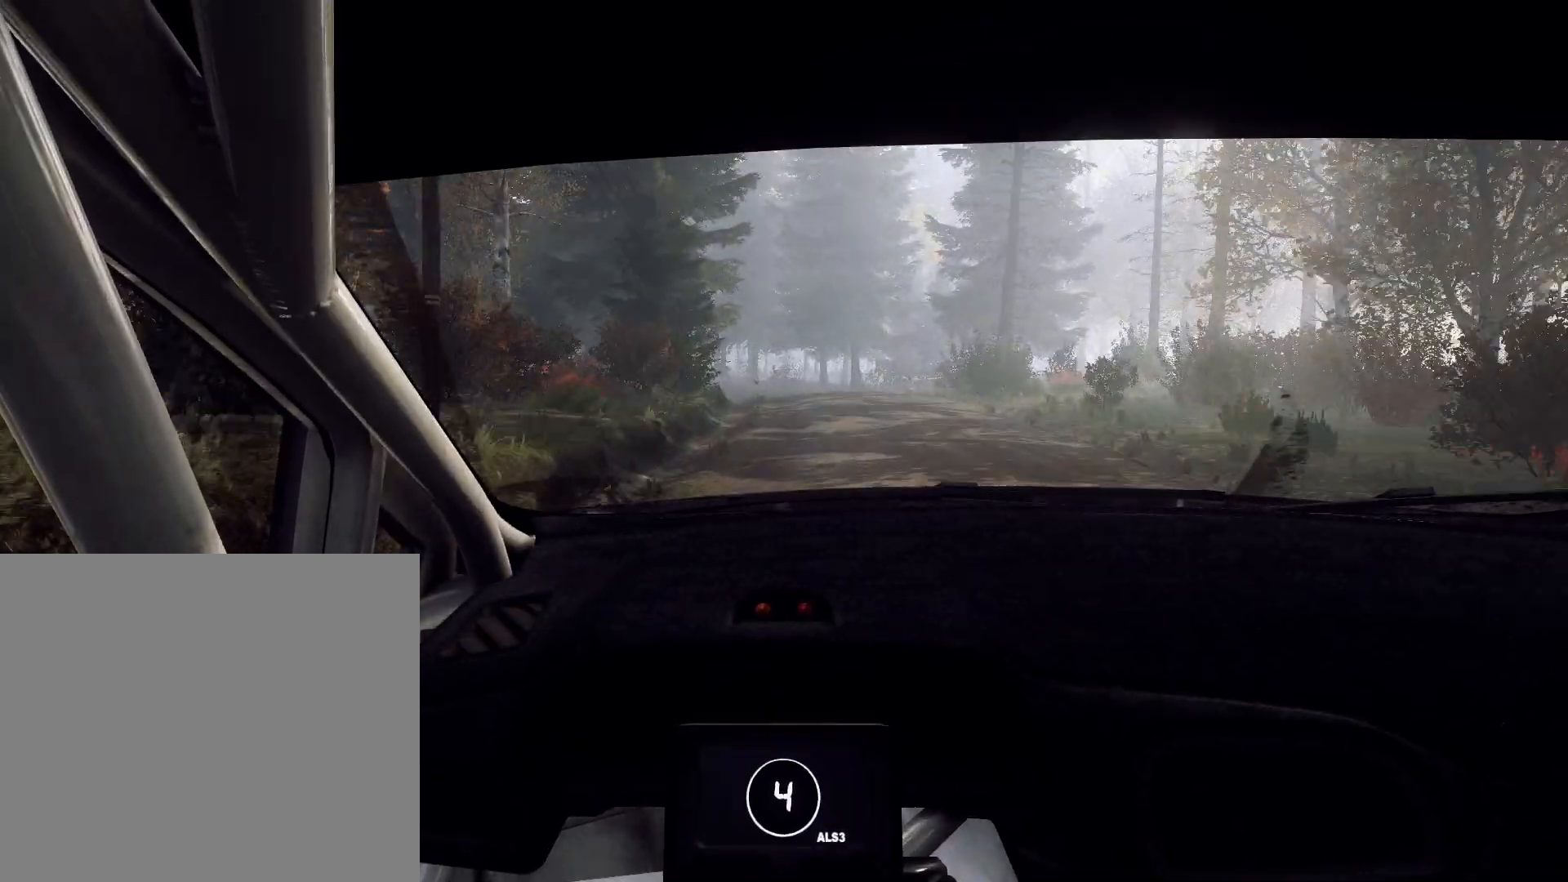
{"dt_ms": 500, "buttons": [], "left_stick": "down-left", "right_stick": "up", "events": [[200, "left_stick", "left"], [400, "left_stick", "center"], [500, "left_stick", "down-left"]]}
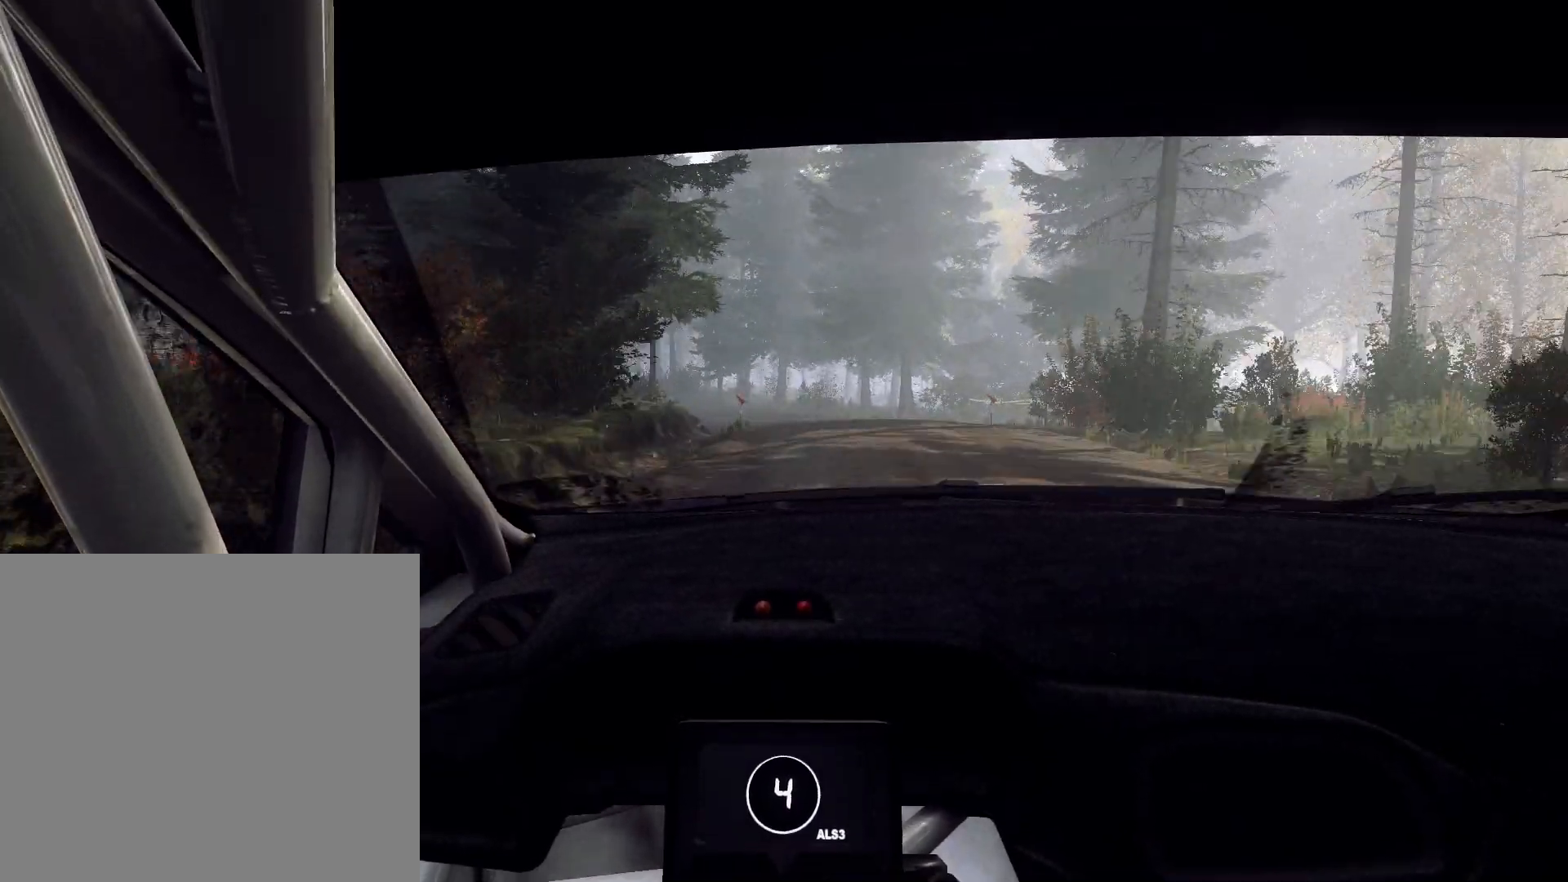
{"dt_ms": 500, "buttons": [], "left_stick": "center", "right_stick": "up", "events": [[200, "L2", "down"], [233, "left_stick", "left"], [500, "L2", "up"], [500, "left_stick", "center"]]}
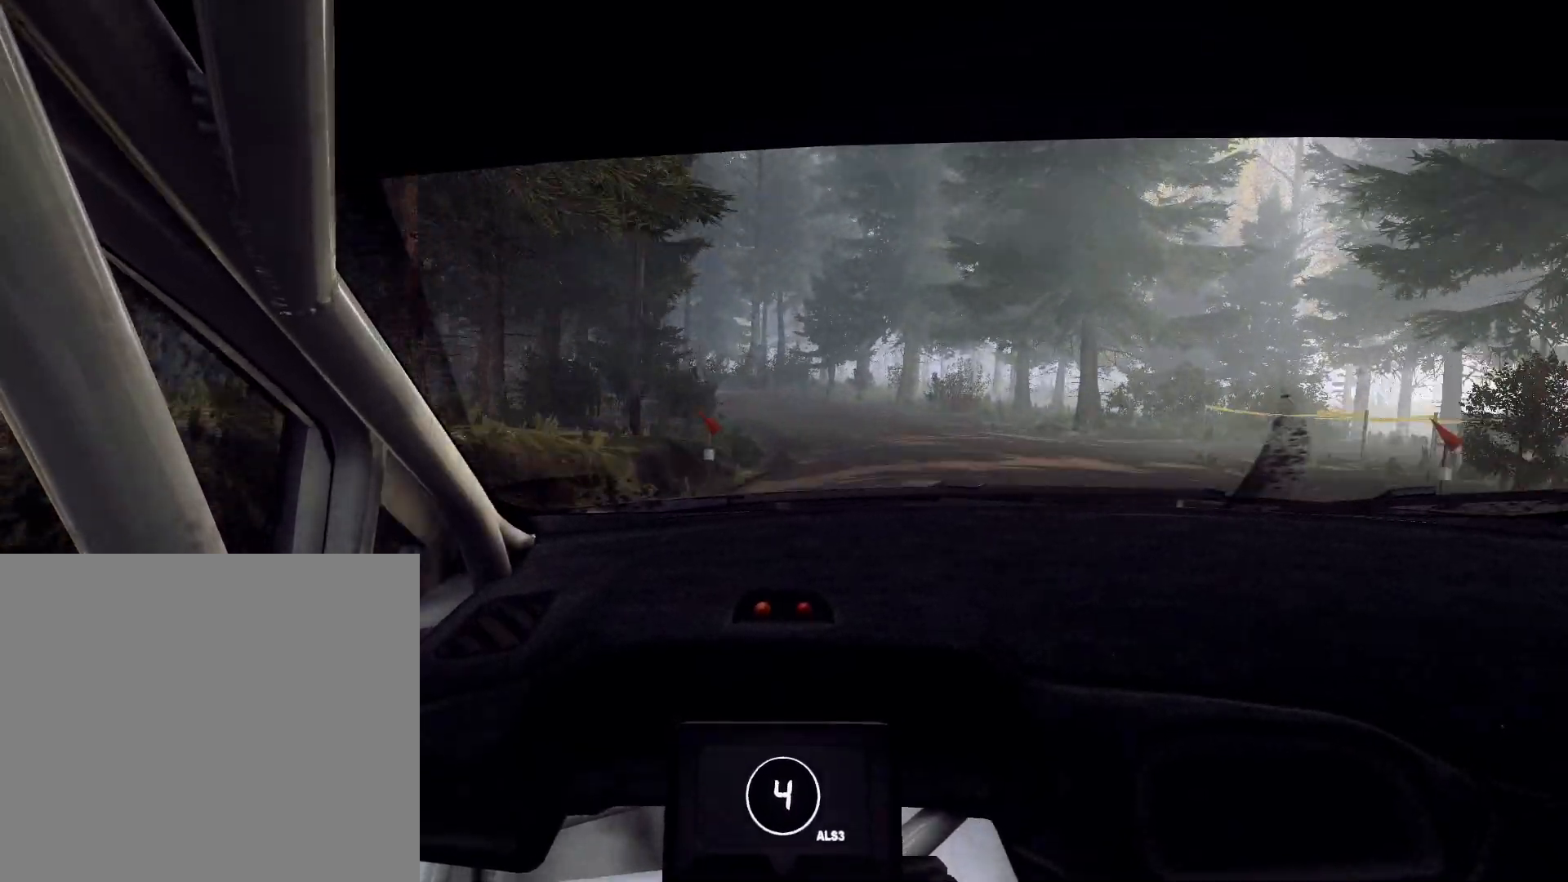
{"dt_ms": 500, "buttons": ["L2"], "left_stick": "down-left", "right_stick": "up"}
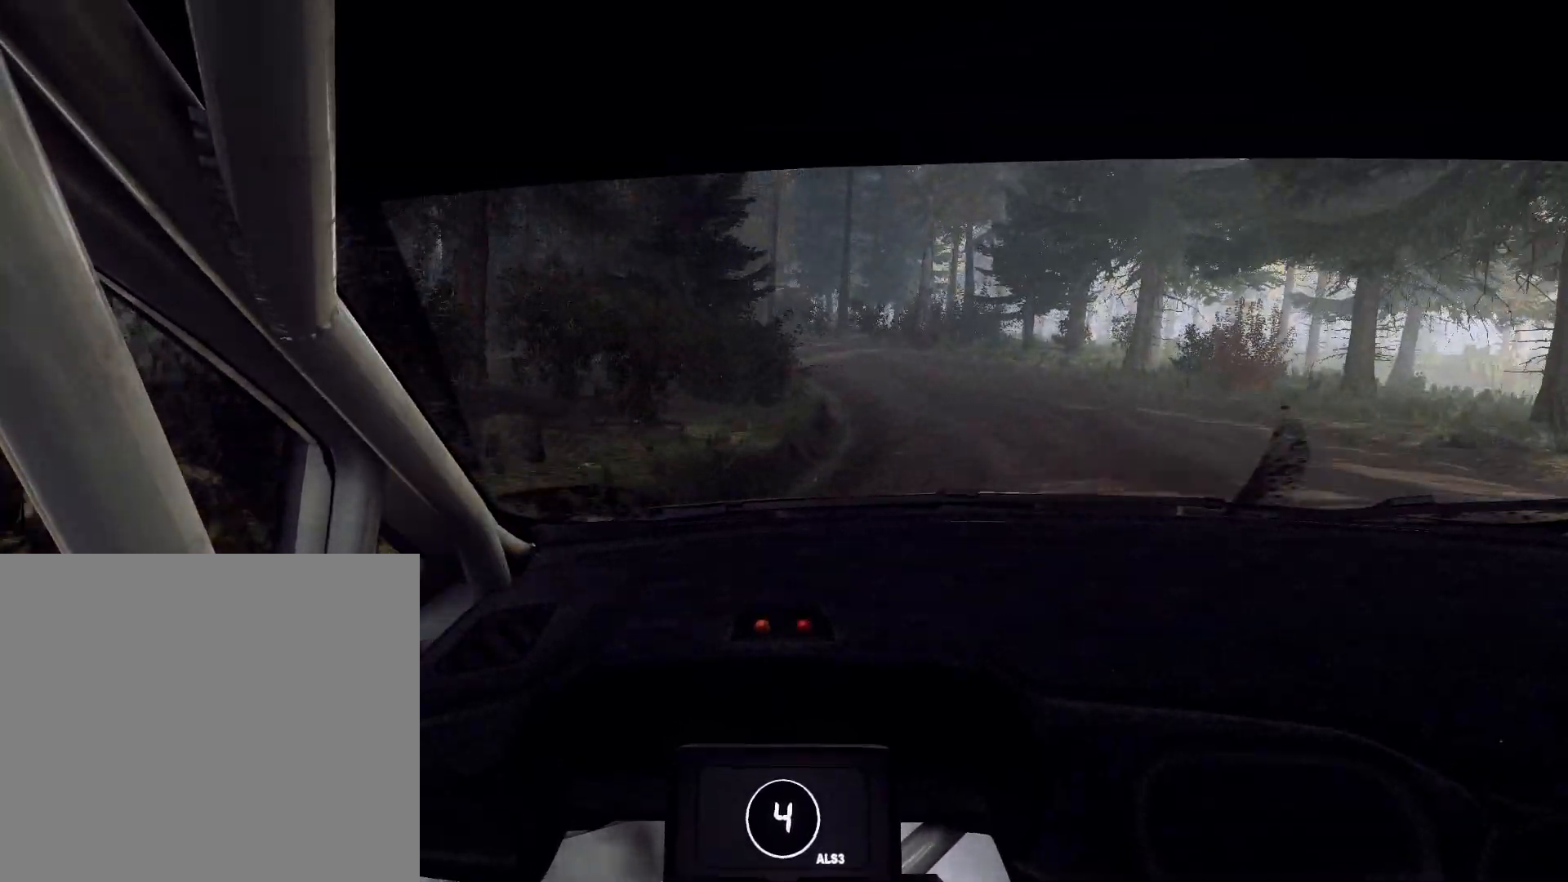
{"dt_ms": 500, "buttons": [], "left_stick": "left", "right_stick": "up", "events": [[367, "L2", "up"], [367, "left_stick", "center"], [500, "left_stick", "left"]]}
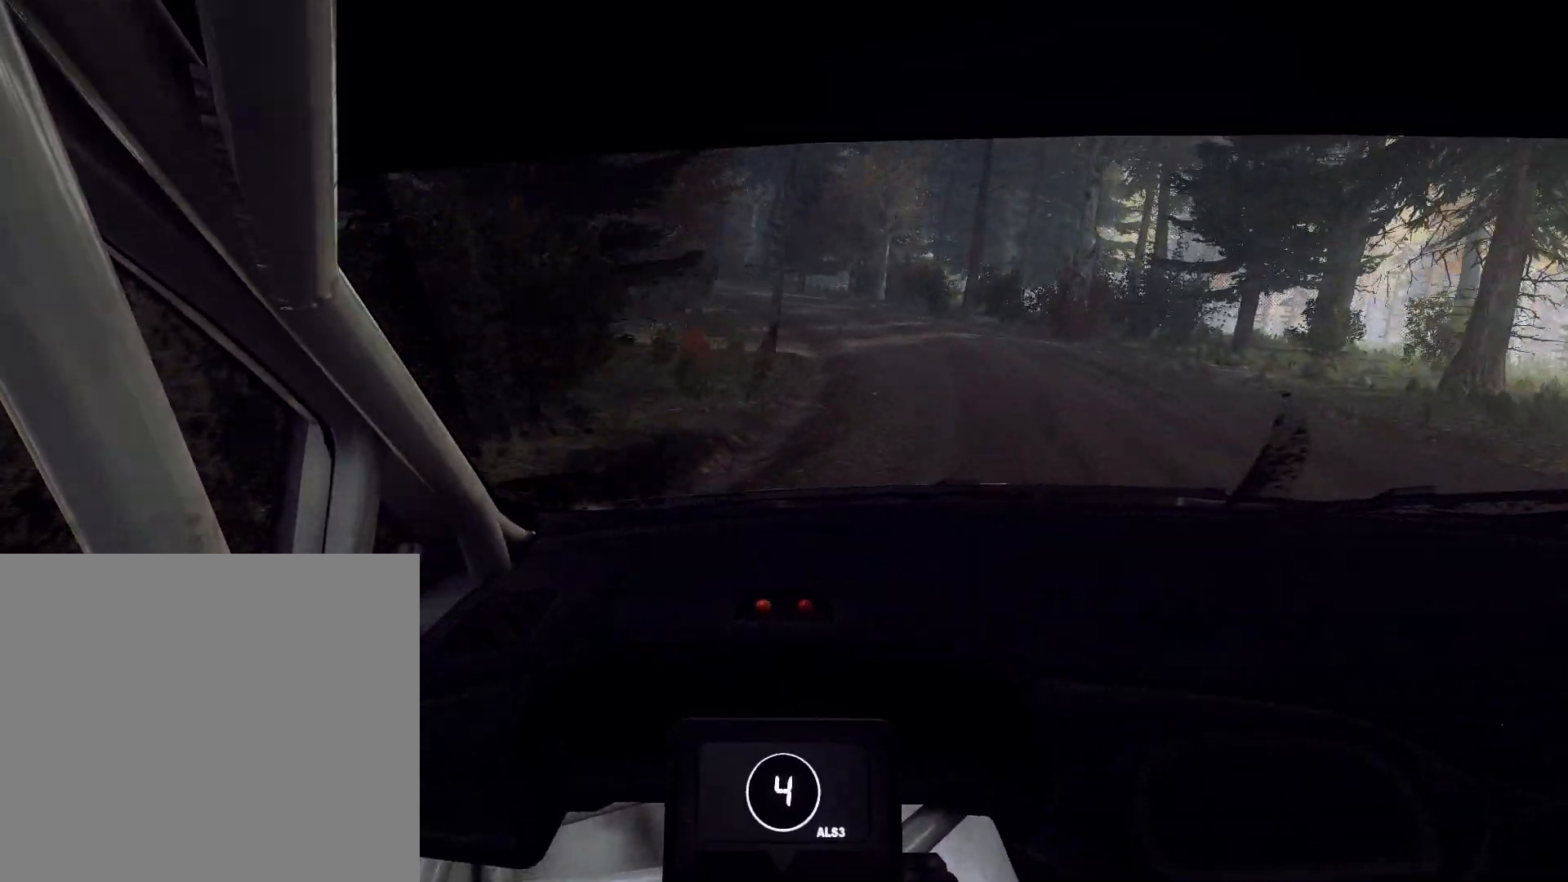
{"dt_ms": 500, "buttons": [], "left_stick": "left", "right_stick": "up", "events": [[33, "L2", "down"], [433, "L2", "up"]]}
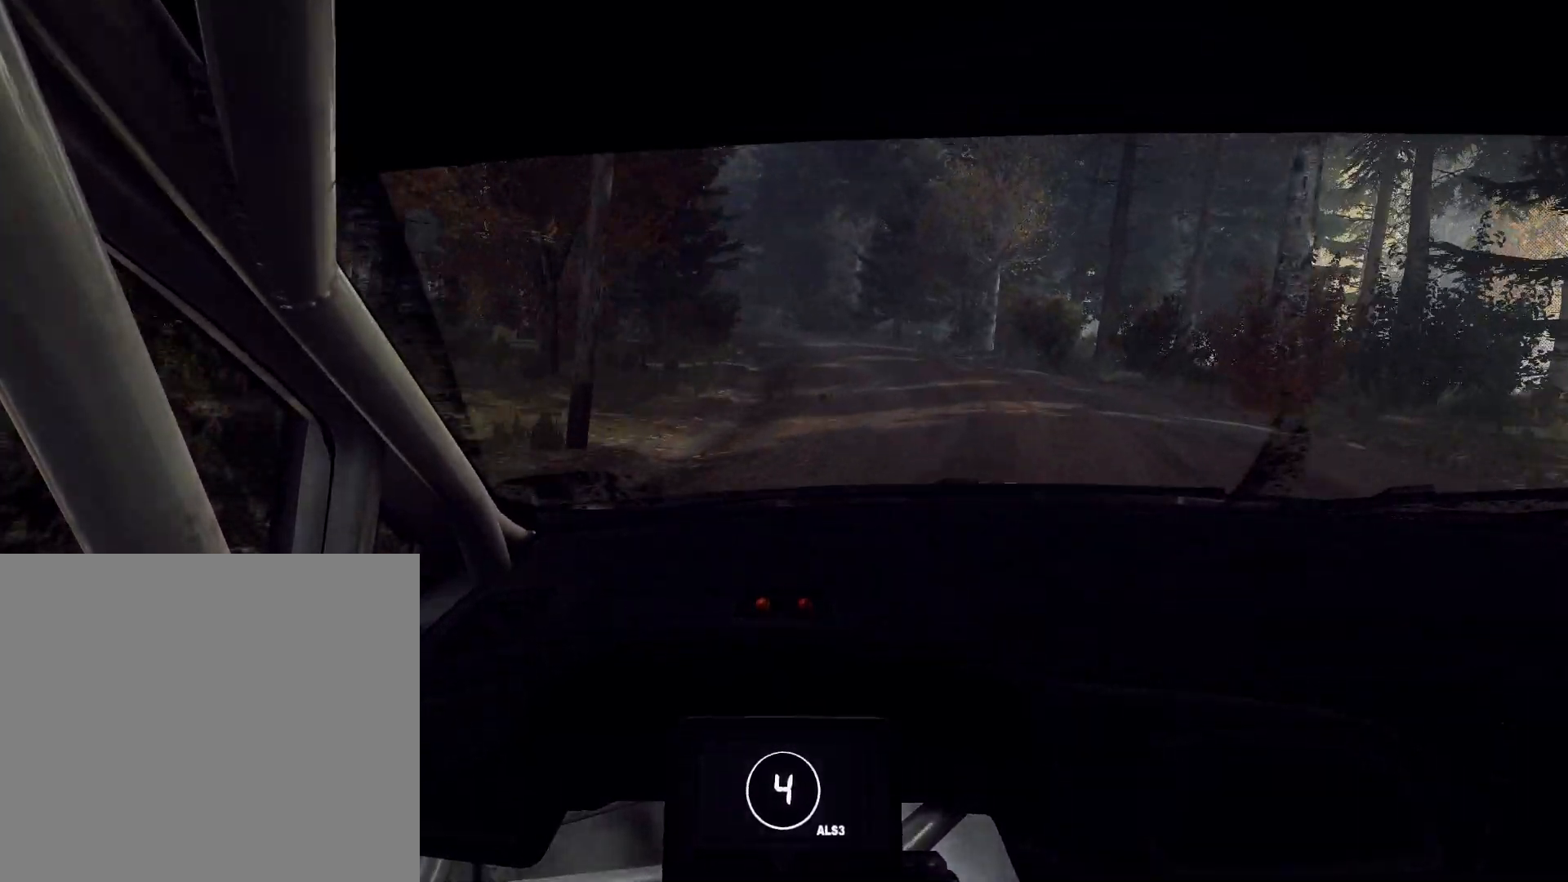
{"dt_ms": 500, "buttons": [], "left_stick": "left", "right_stick": "up", "events": []}
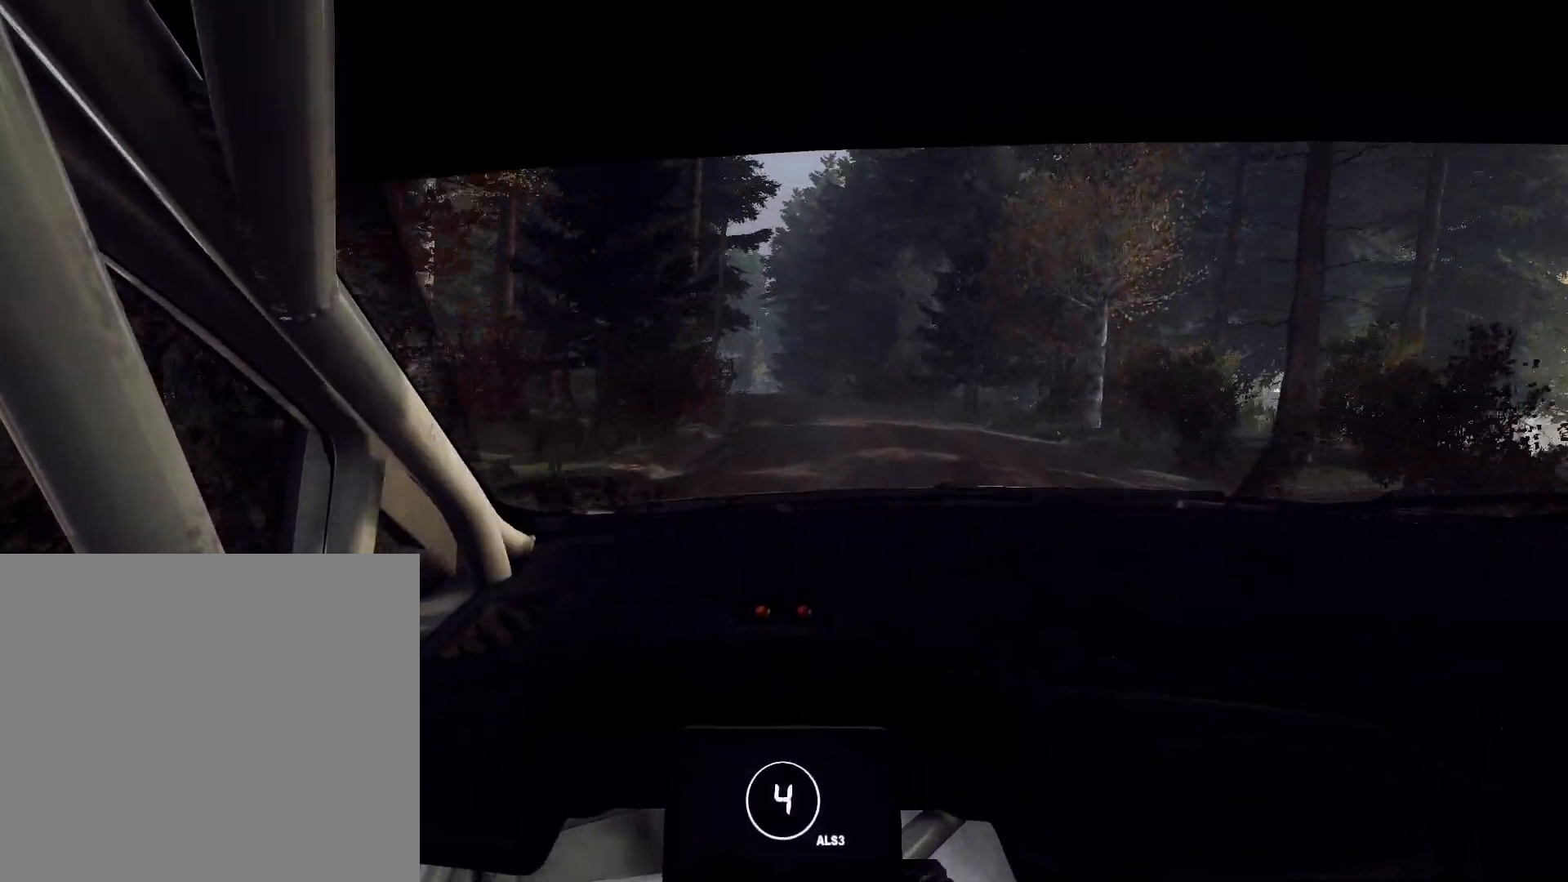
{"dt_ms": 500, "buttons": [], "left_stick": "right", "right_stick": "up", "events": [[267, "left_stick", "center"], [400, "left_stick", "right"]]}